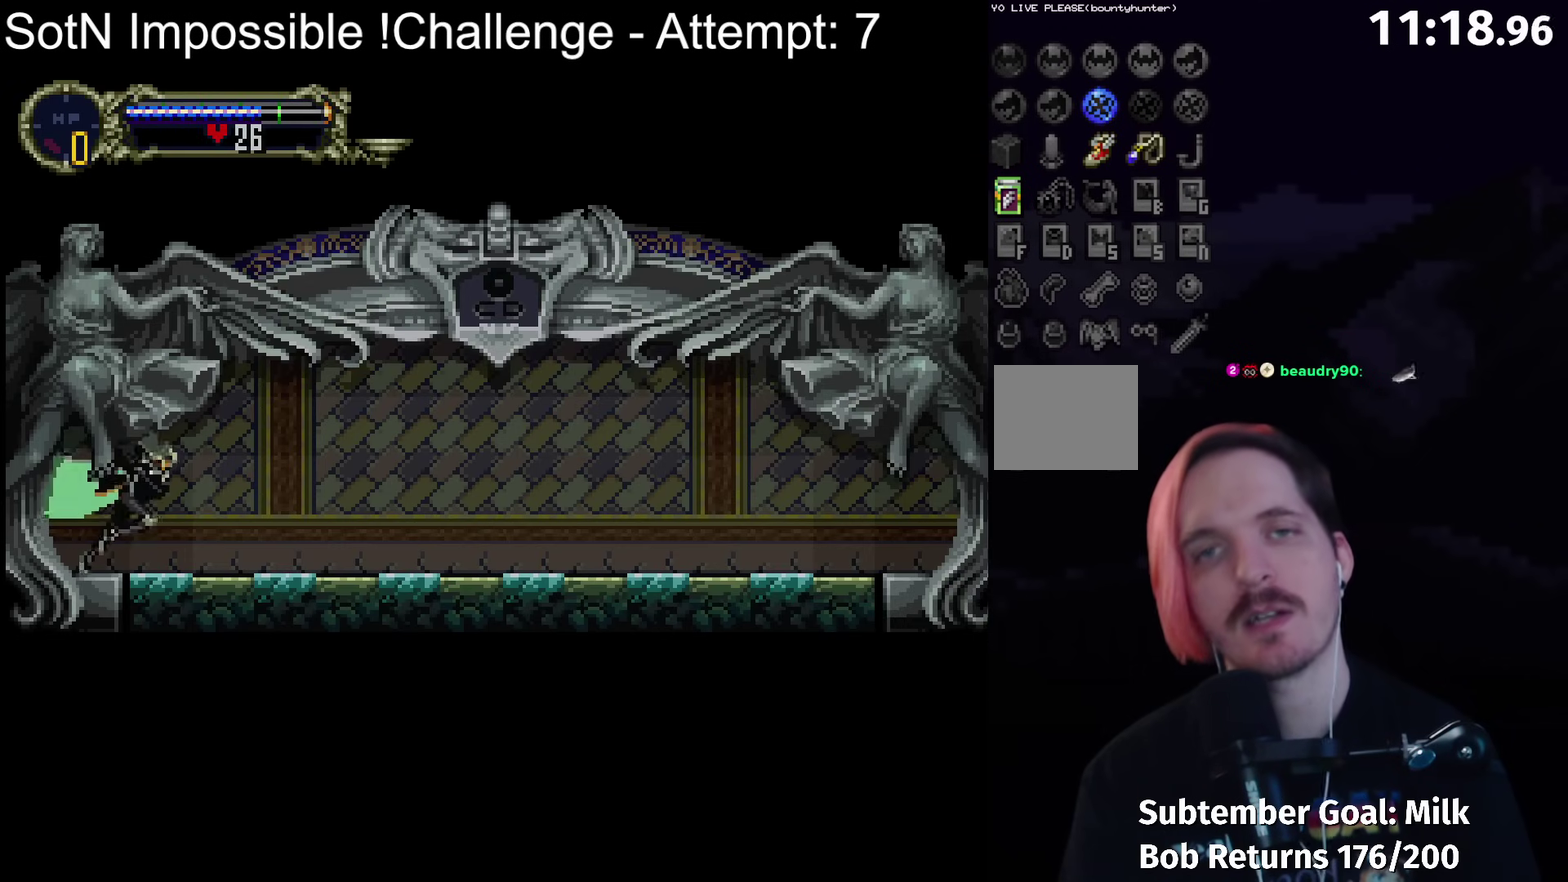
Gameplay with a controller (Xbox layout); each line is a JSON object with the inputs held at the frame after it. "events" lists button and stick changes between this image and that frame as [ms after this image, input, new state], when the widget could be followed in between. Not read: L3 R3 right_stick.
{"buttons": ["B"], "left_stick": "center", "events": [[167, "B", "down"], [200, "Y", "down"], [217, "B", "up"], [233, "left_stick", "center"], [383, "B", "down"], [383, "Y", "up"], [433, "B", "up"], [433, "Y", "down"], [500, "B", "down"], [500, "Y", "up"]]}
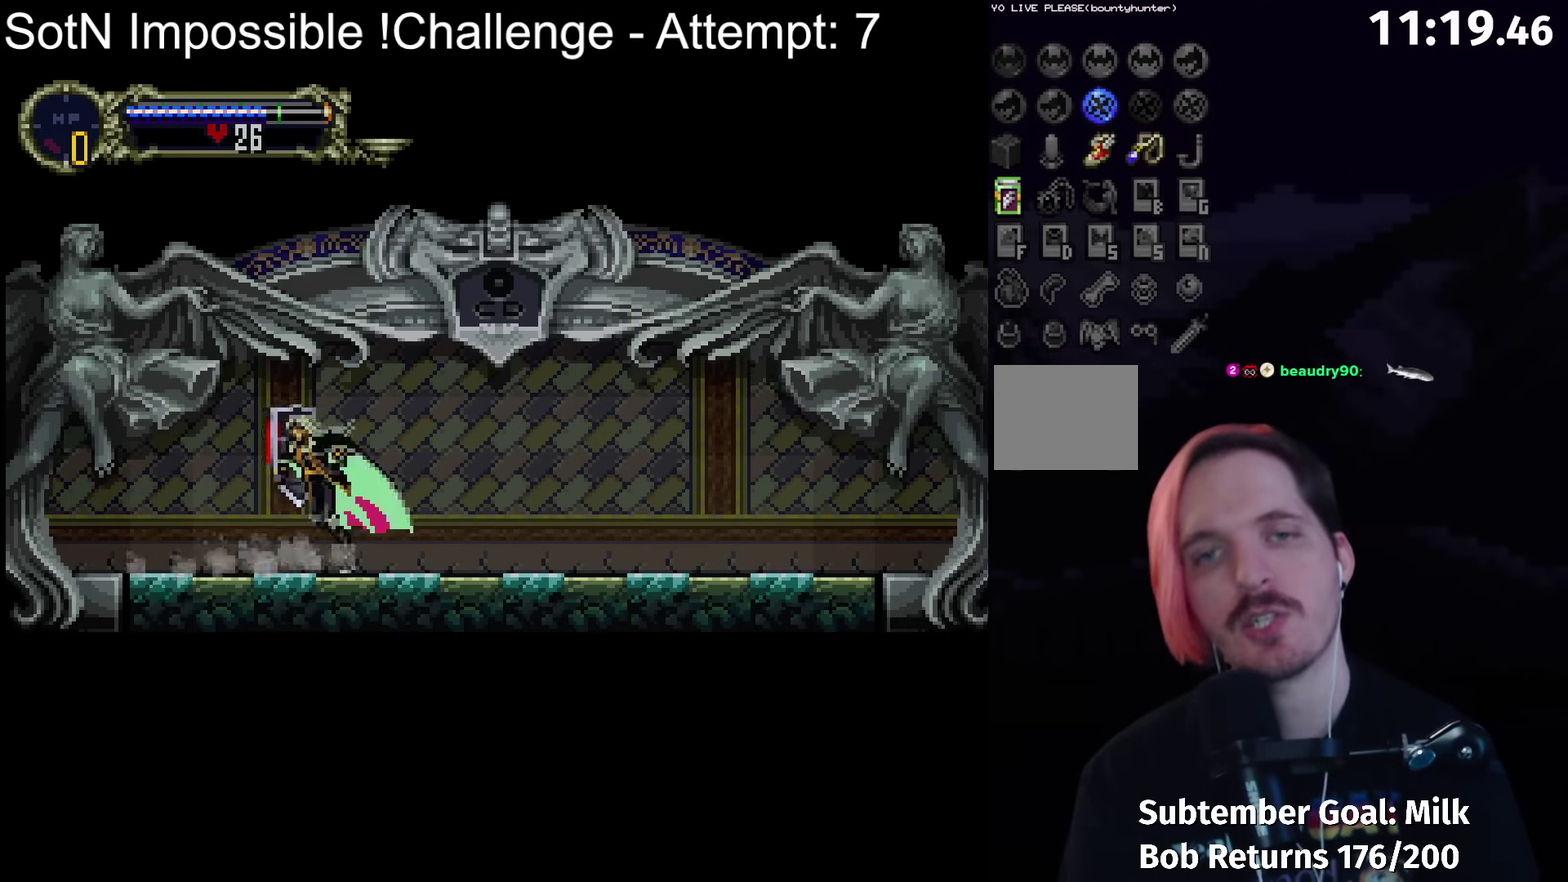
{"buttons": ["Y"], "left_stick": "center", "events": [[67, "B", "up"], [67, "Y", "down"], [133, "Y", "up"], [150, "B", "down"], [217, "B", "up"], [217, "Y", "down"], [283, "B", "down"], [283, "Y", "up"], [333, "Y", "down"], [350, "B", "up"], [400, "Y", "up"], [417, "B", "down"], [483, "B", "up"], [483, "Y", "down"]]}
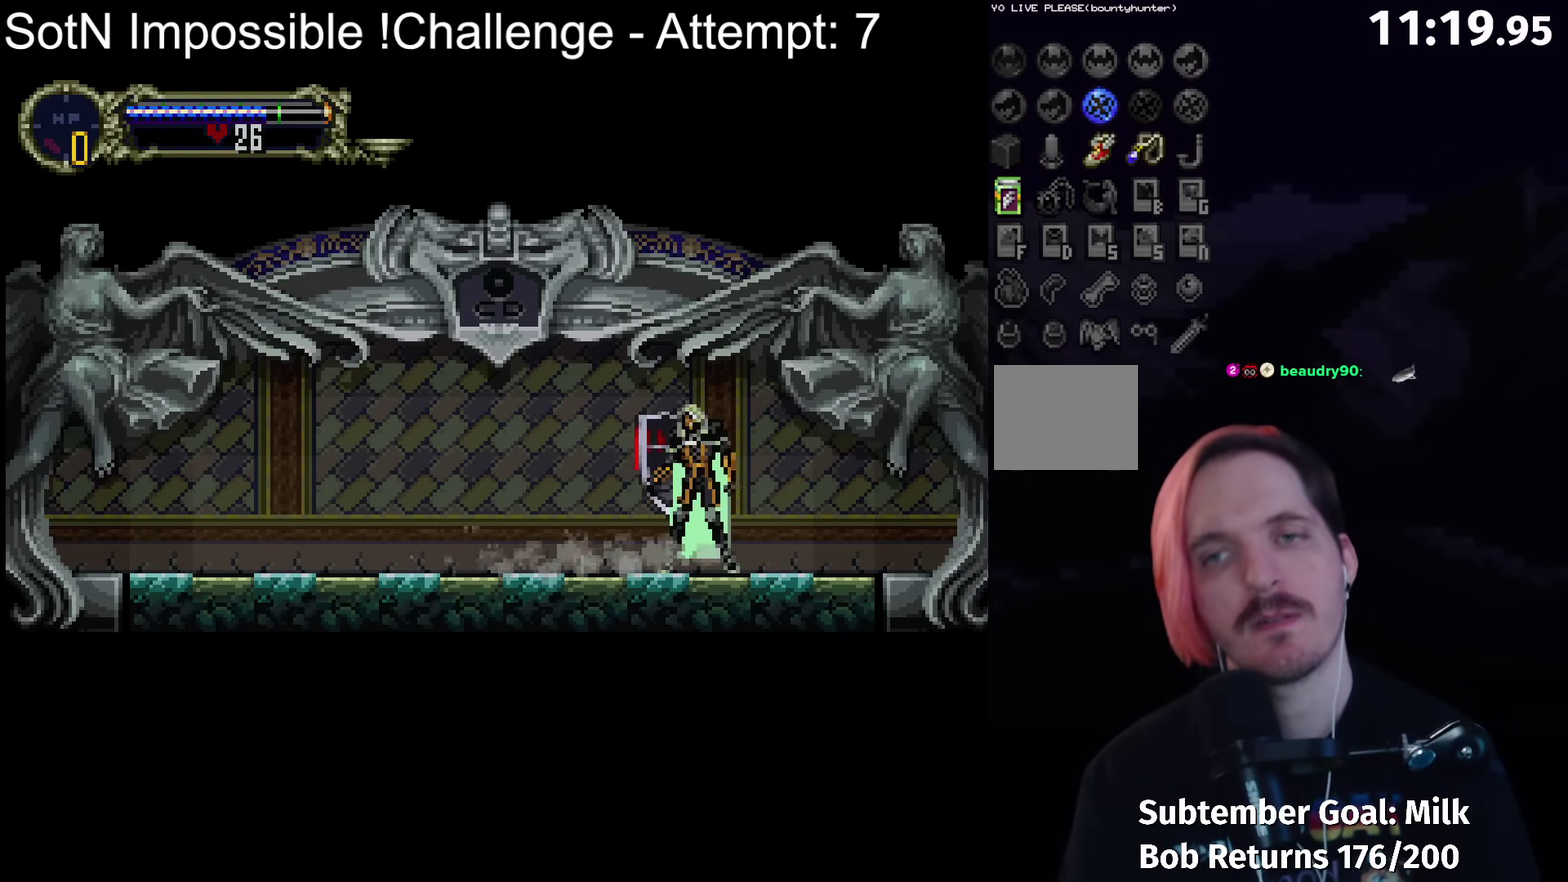
{"buttons": ["Y"], "left_stick": "center", "events": [[50, "B", "down"], [50, "Y", "up"], [117, "B", "up"], [117, "Y", "down"], [167, "Y", "up"], [200, "B", "down"], [250, "B", "up"], [250, "Y", "down"], [300, "Y", "up"], [367, "Y", "down"], [433, "Y", "up"], [450, "B", "down"], [500, "B", "up"], [500, "Y", "down"]]}
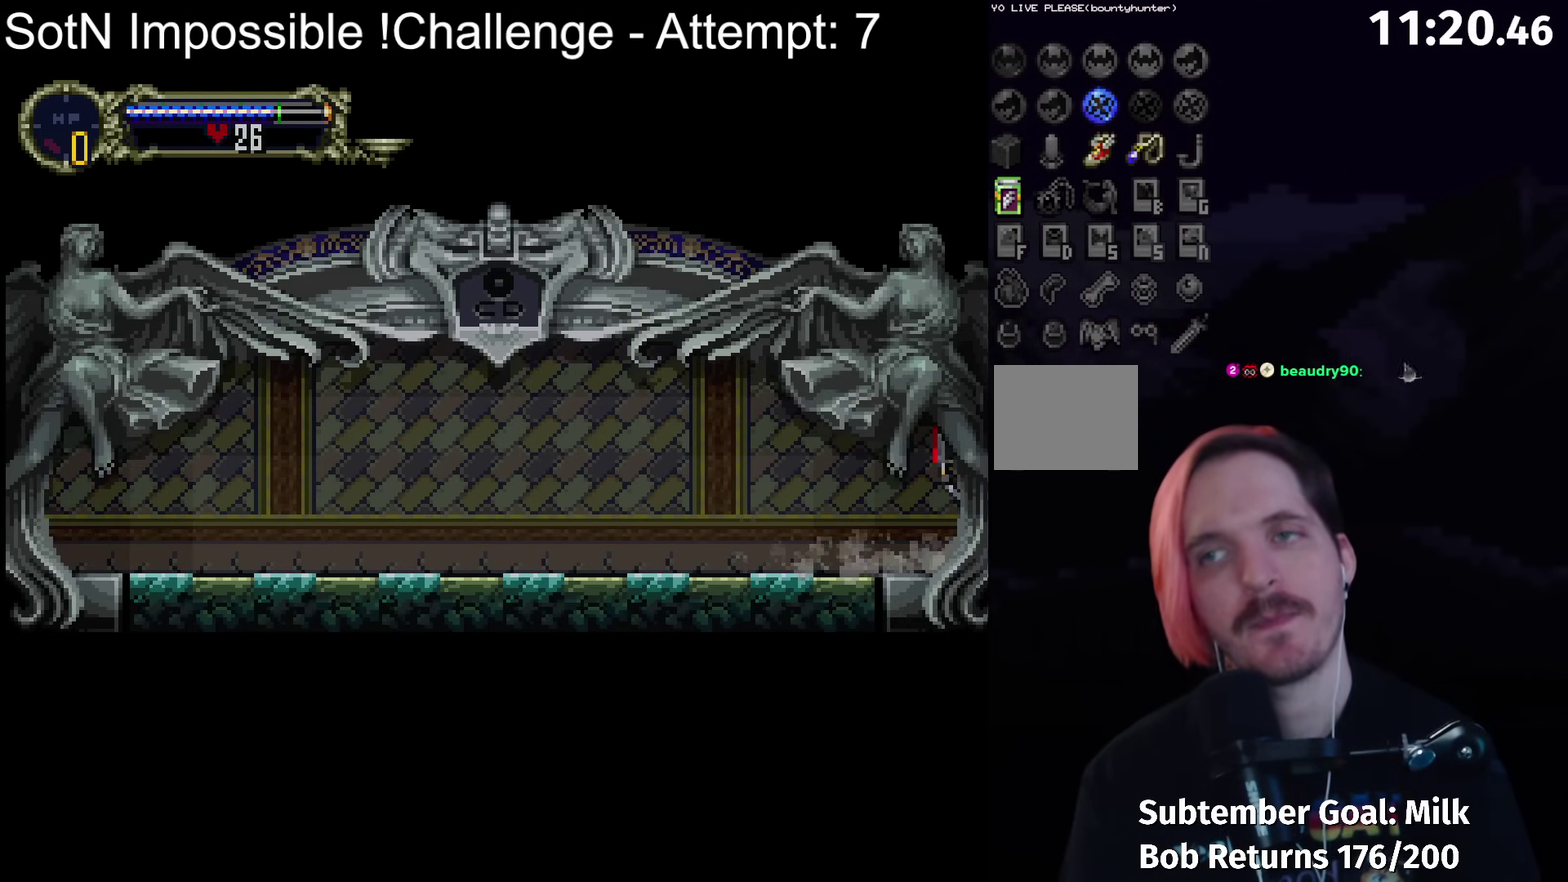
{"buttons": [], "left_stick": "center", "events": [[67, "B", "down"], [67, "Y", "up"], [117, "Y", "down"], [133, "B", "up"], [200, "Y", "up"]]}
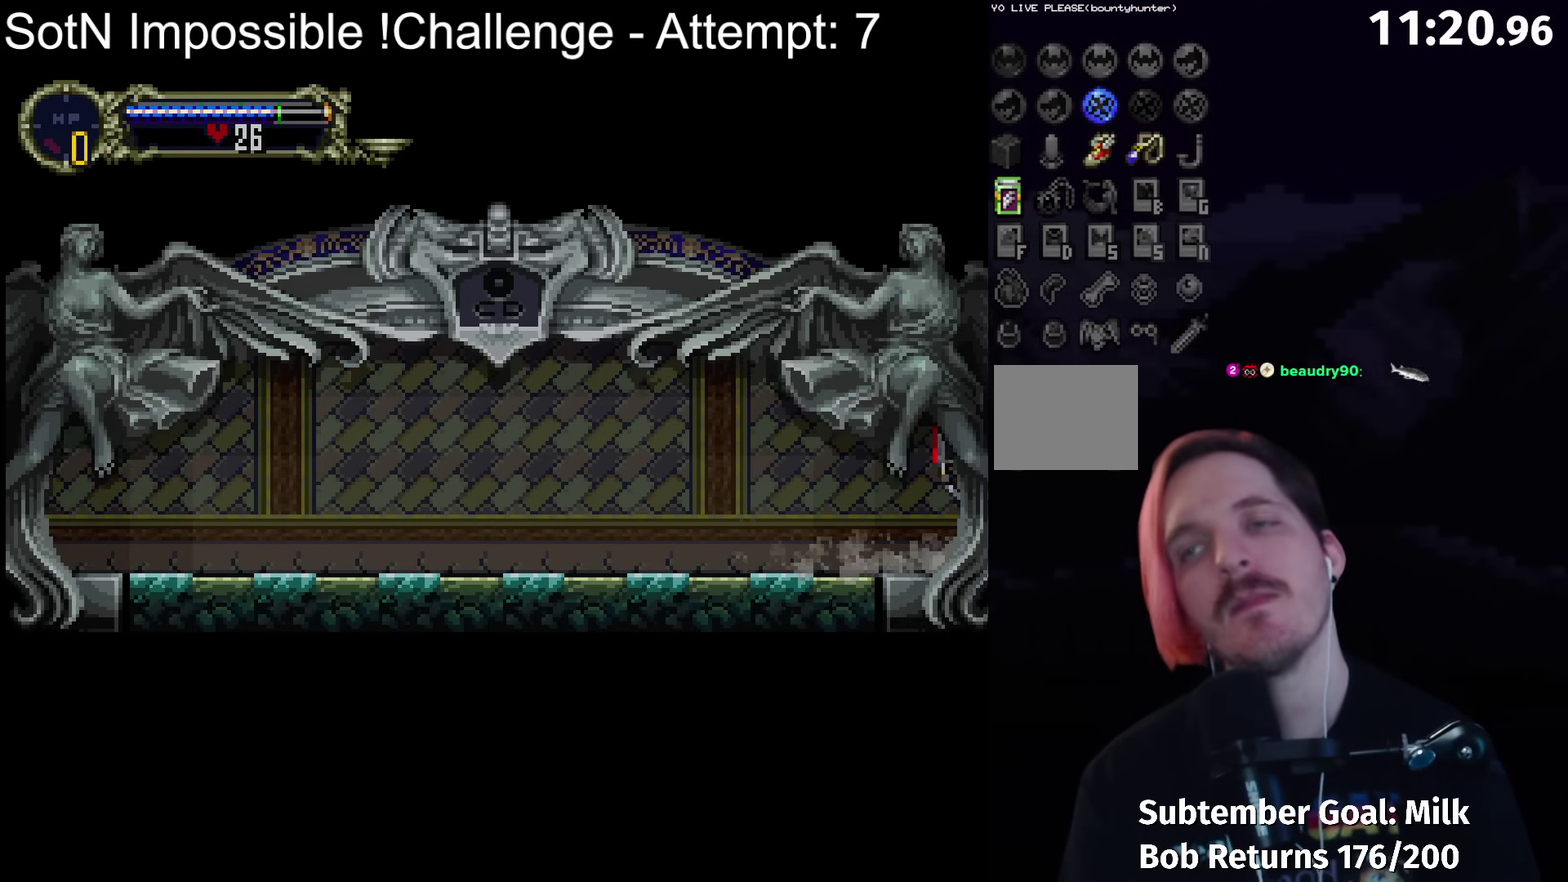
{"buttons": [], "left_stick": "right", "events": [[467, "left_stick", "right"]]}
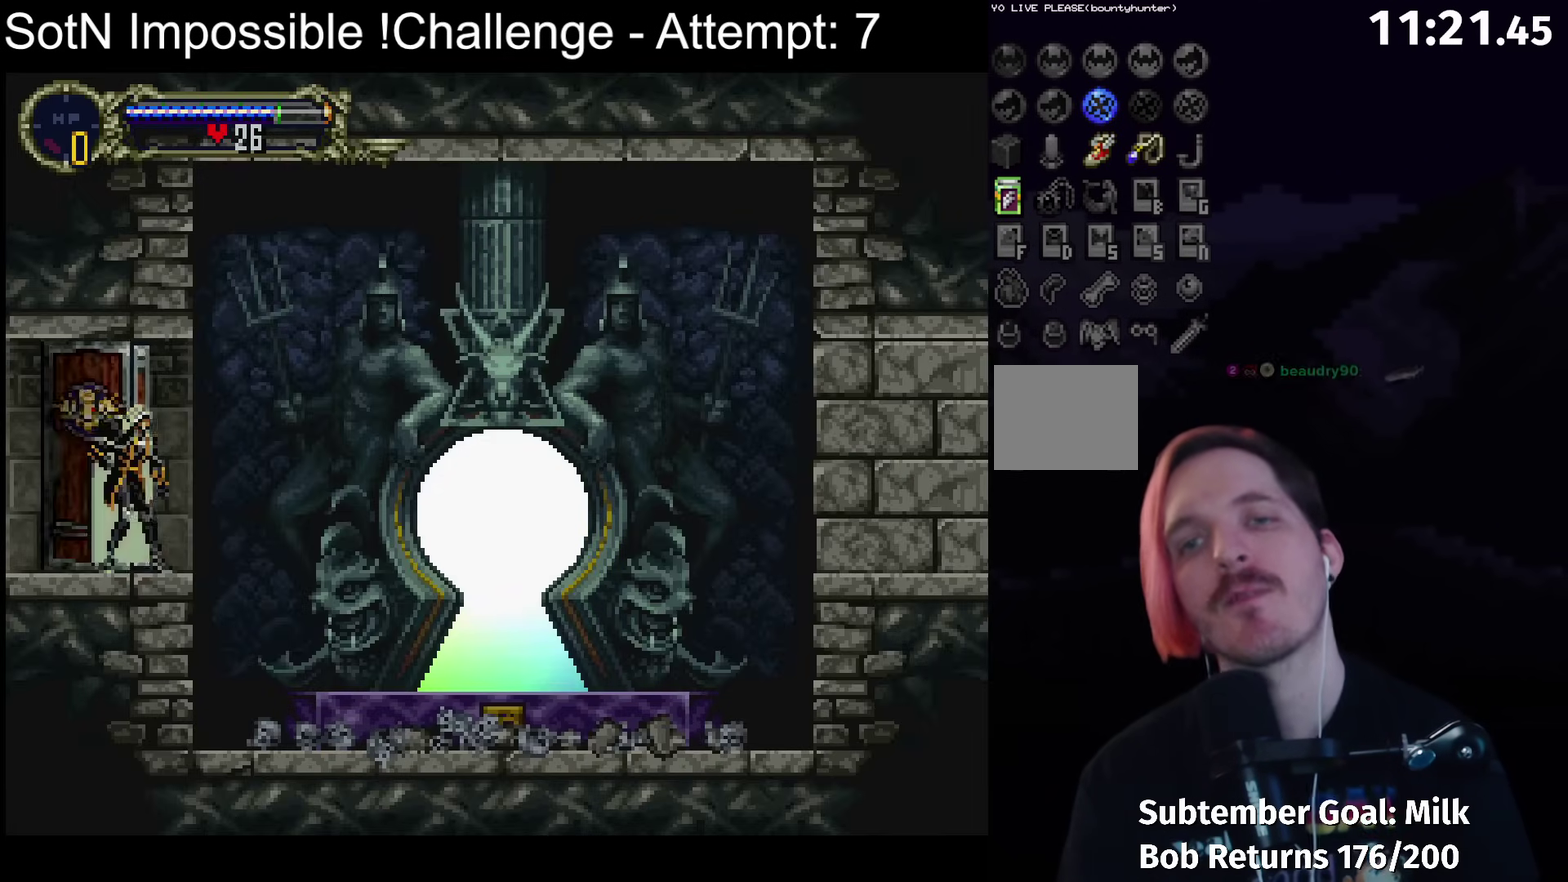
{"buttons": ["A"], "left_stick": "right", "events": [[467, "A", "down"]]}
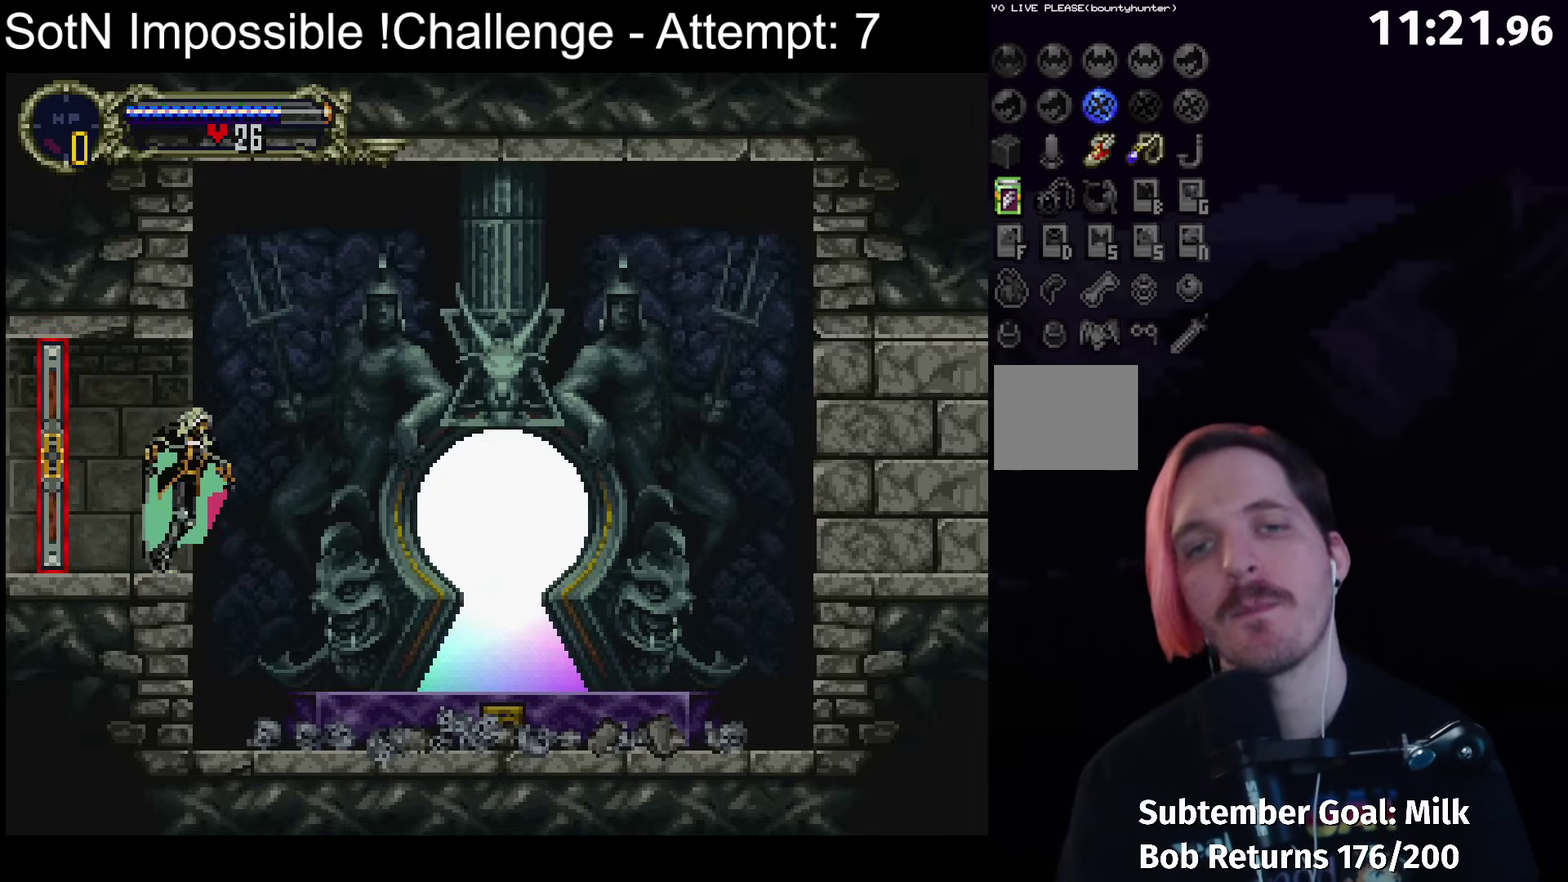
{"buttons": [], "left_stick": "right", "events": [[33, "A", "up"]]}
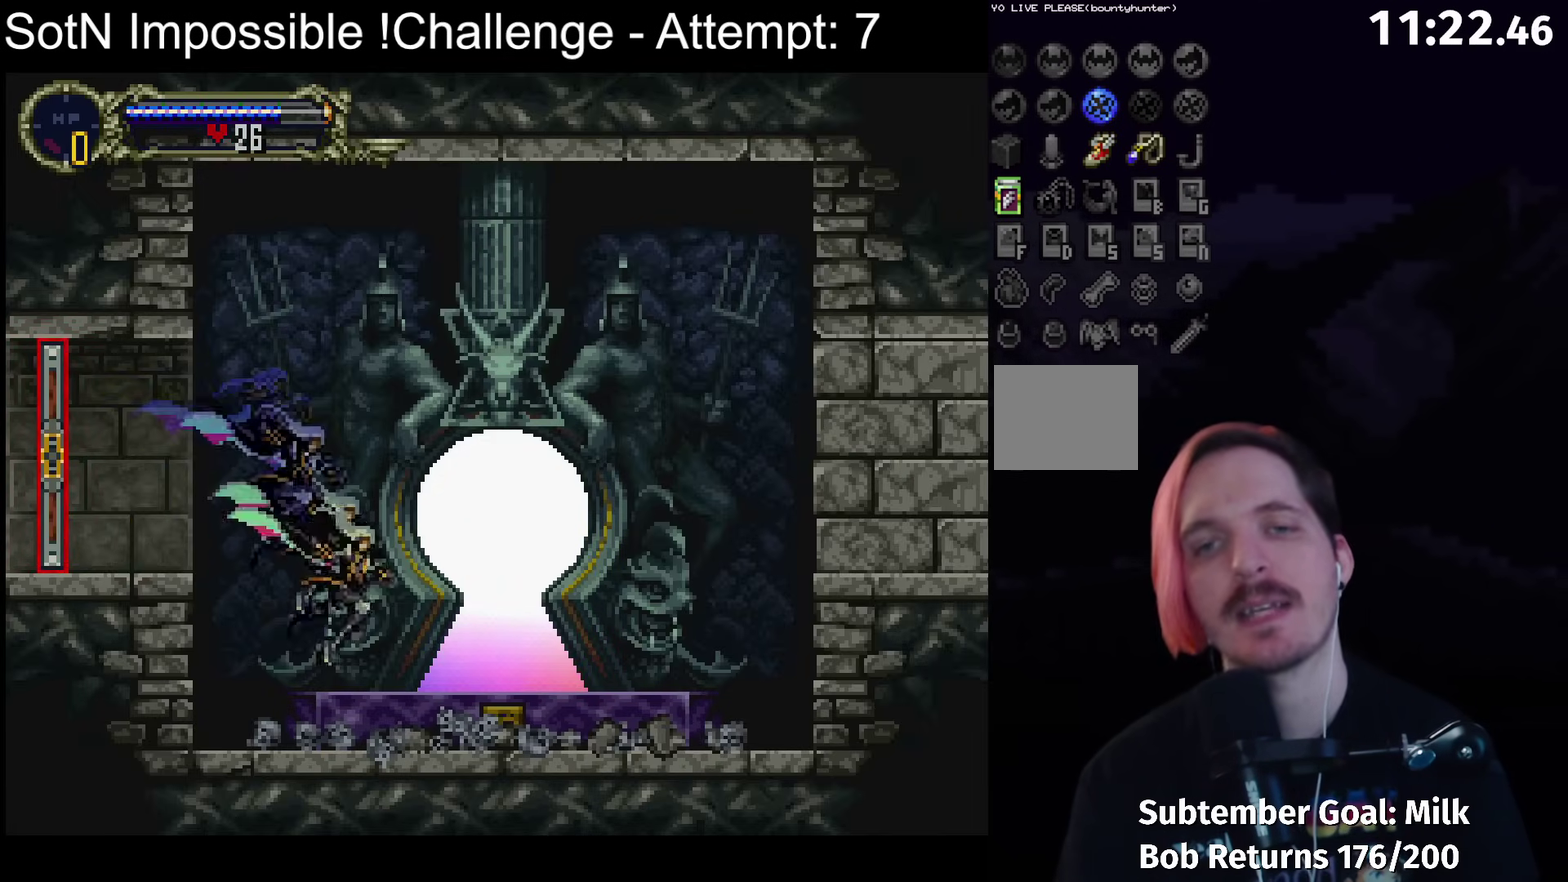
{"buttons": [], "left_stick": "center", "events": [[33, "left_stick", "up-left"], [67, "Y", "down"], [100, "left_stick", "center"], [133, "Y", "up"]]}
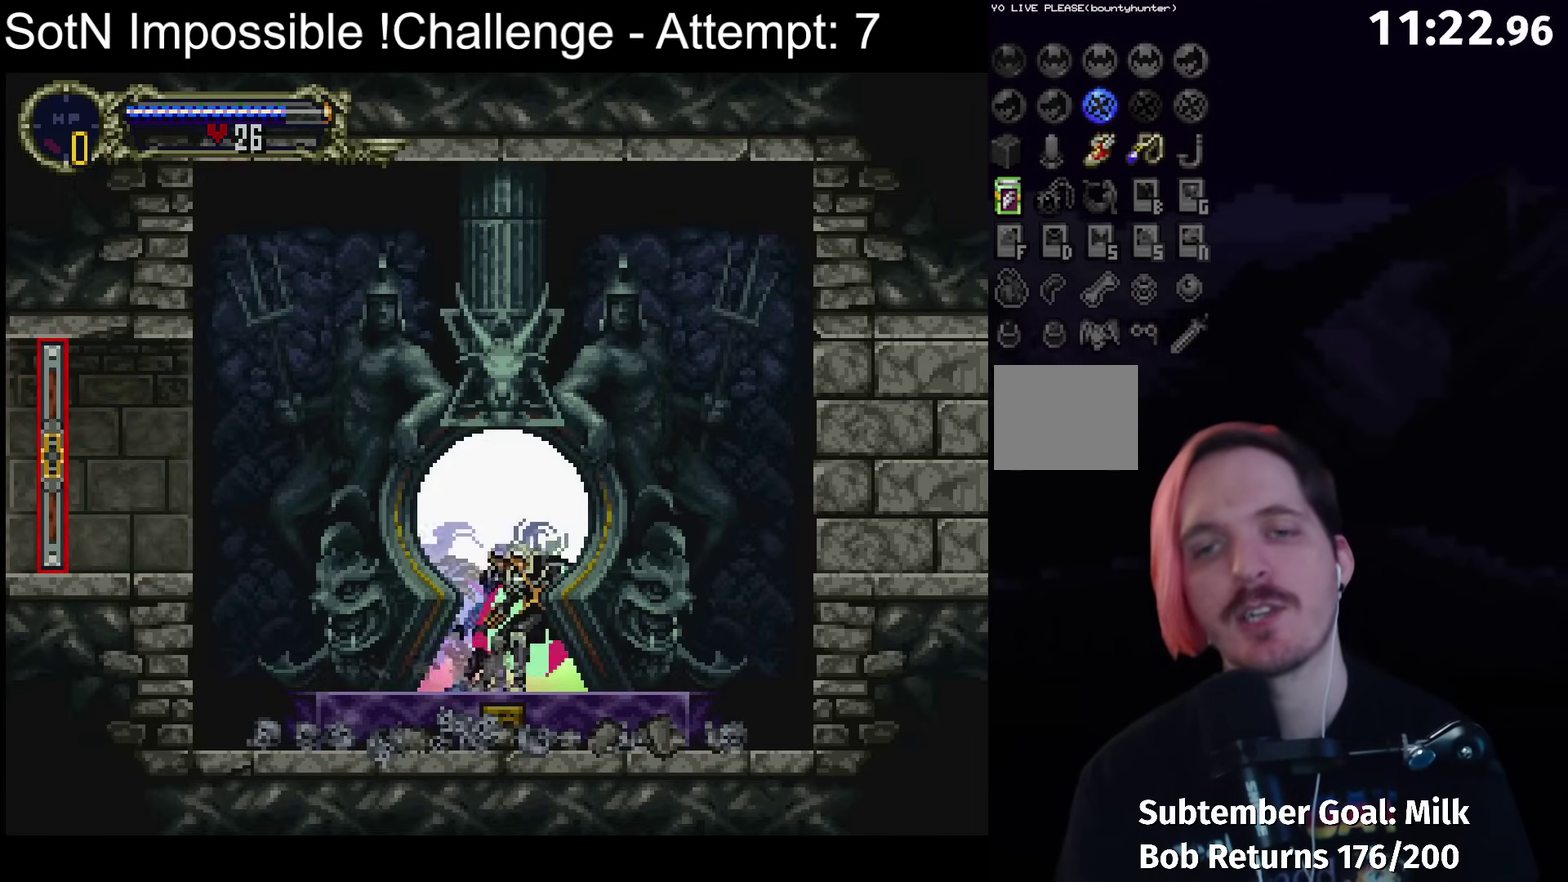
{"buttons": [], "left_stick": "center", "events": []}
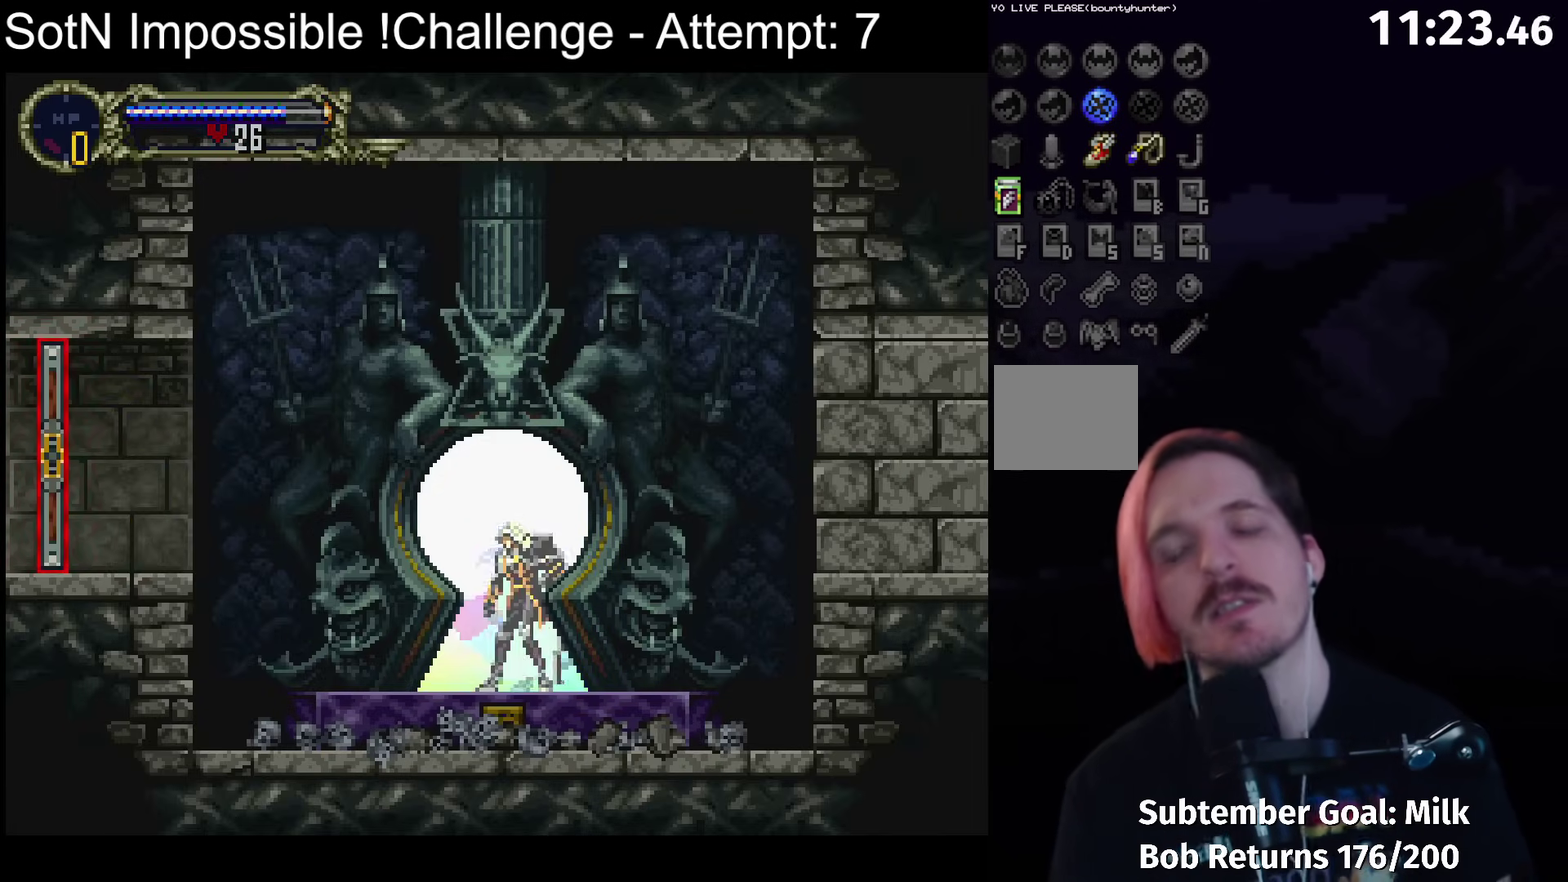
{"buttons": [], "left_stick": "center", "events": []}
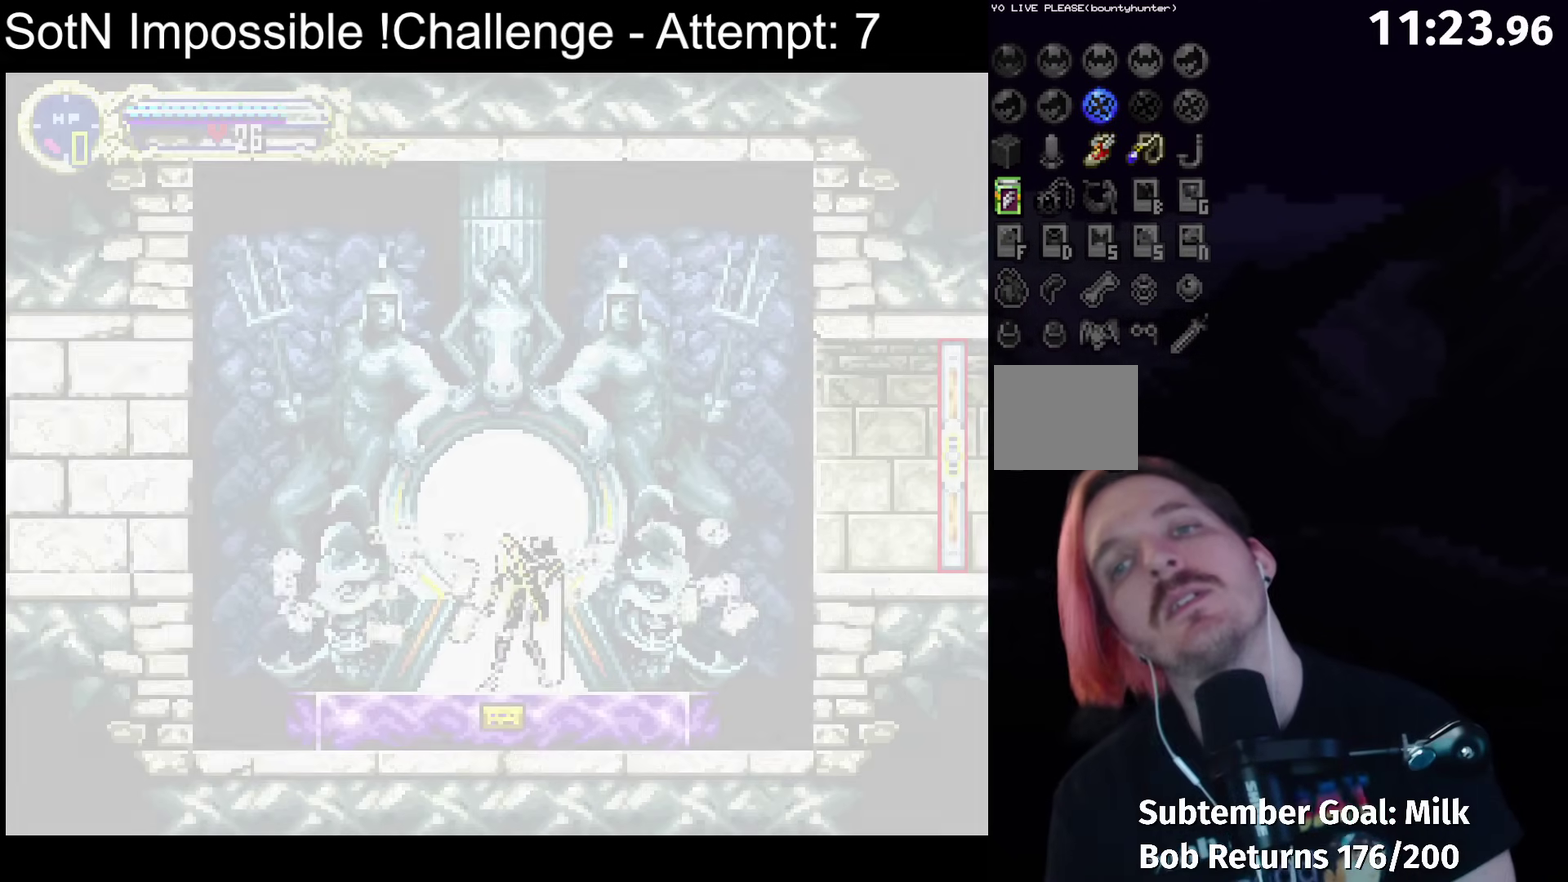
{"buttons": [], "left_stick": "center", "events": []}
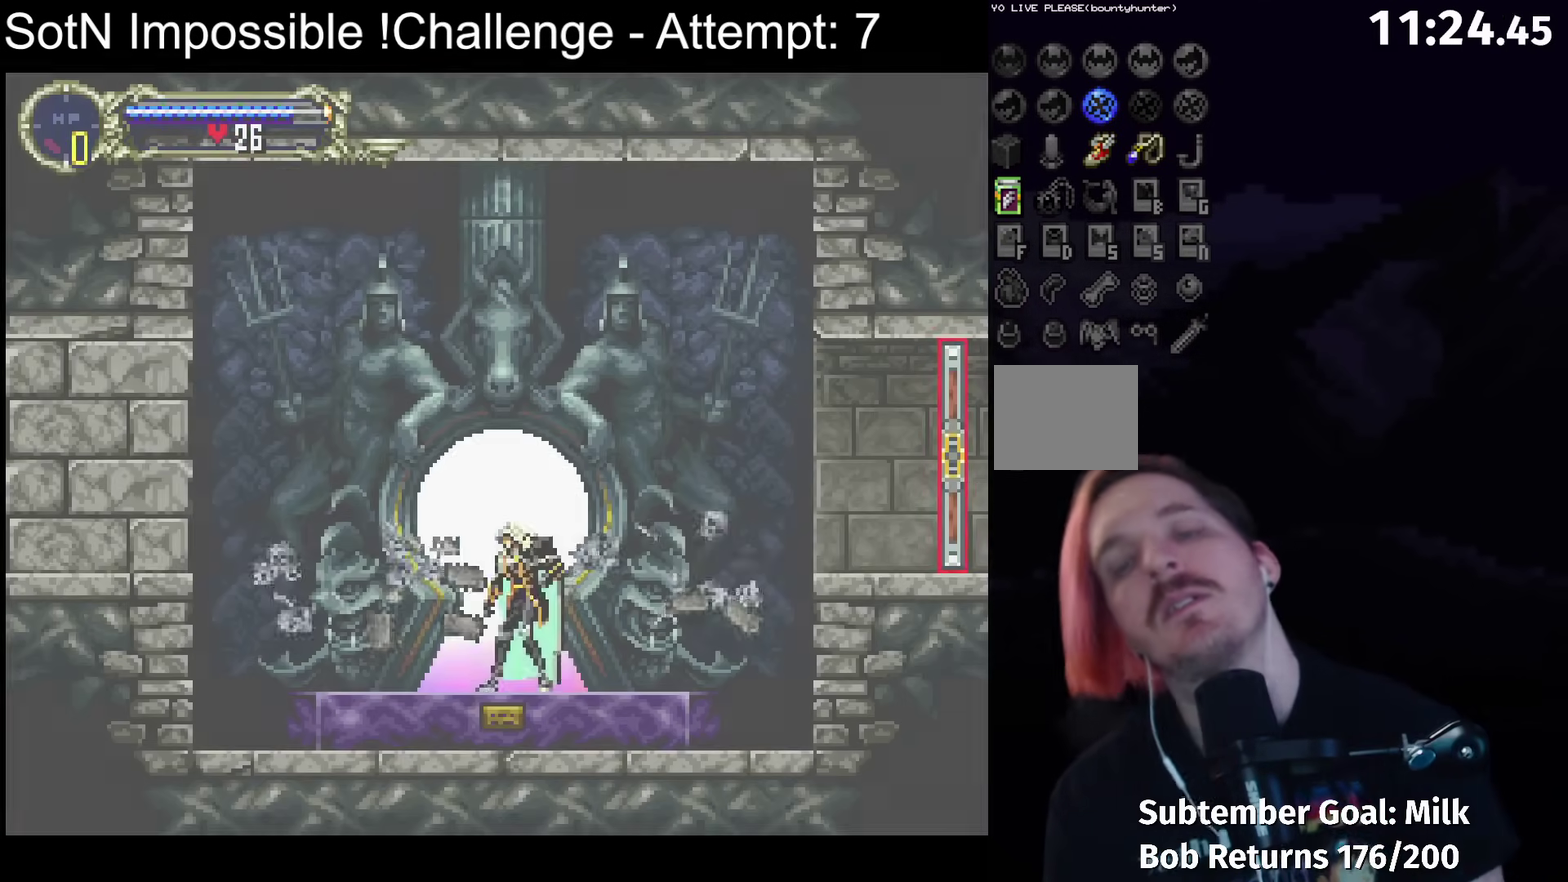
{"buttons": [], "left_stick": "center", "events": [[50, "Y", "down"], [150, "Y", "up"], [233, "Y", "down"], [317, "Y", "up"], [383, "Y", "down"], [467, "Y", "up"]]}
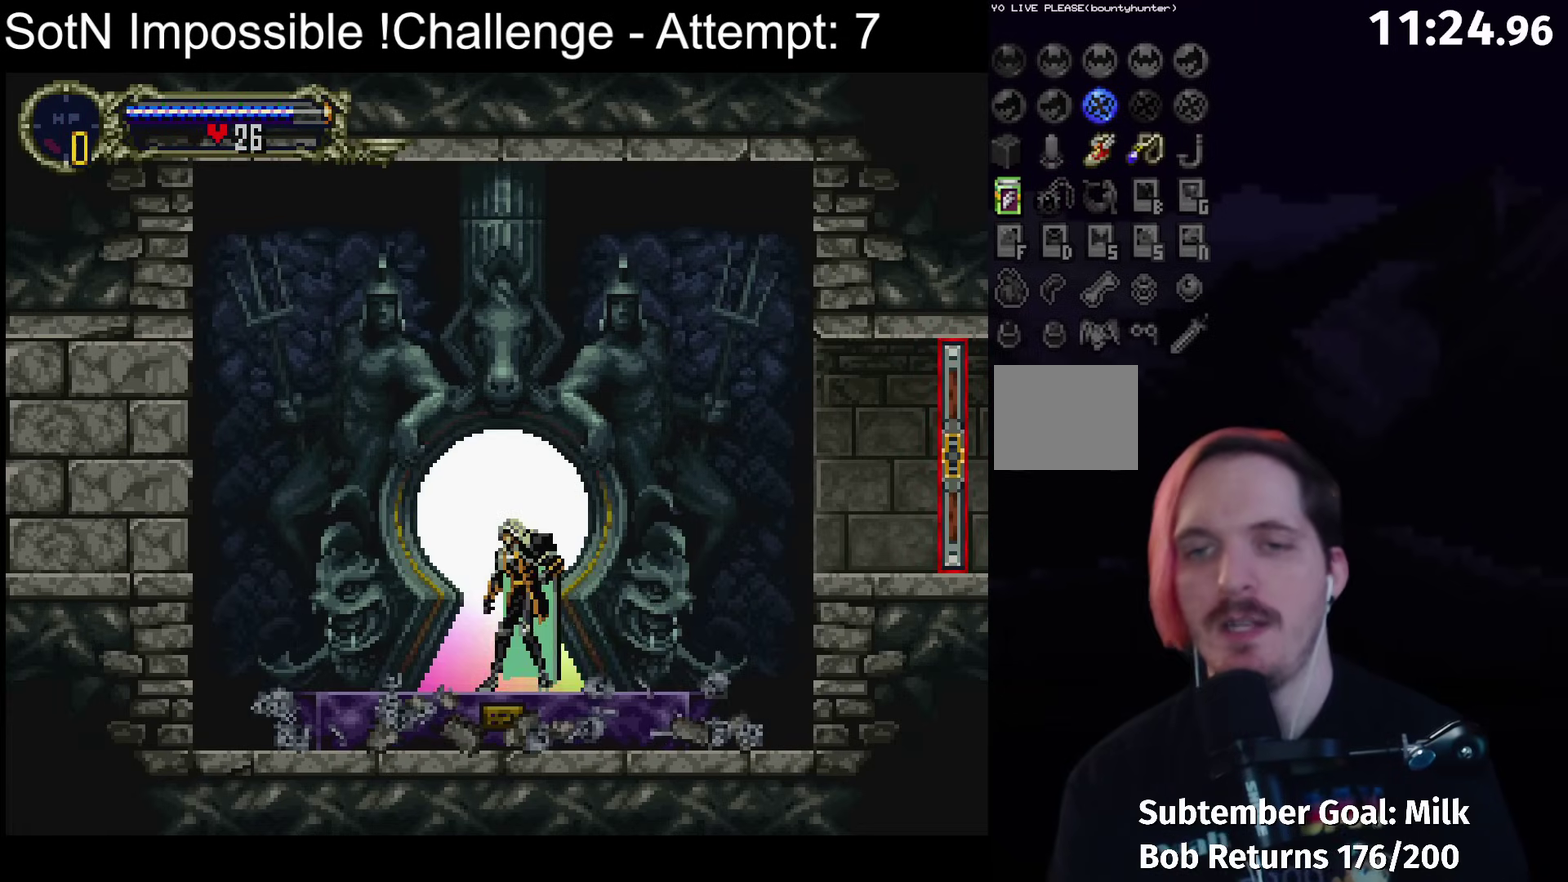
{"buttons": ["A"], "left_stick": "right", "events": [[50, "Y", "down"], [100, "Y", "up"], [183, "Y", "down"], [267, "Y", "up"], [333, "left_stick", "right"], [367, "A", "down"]]}
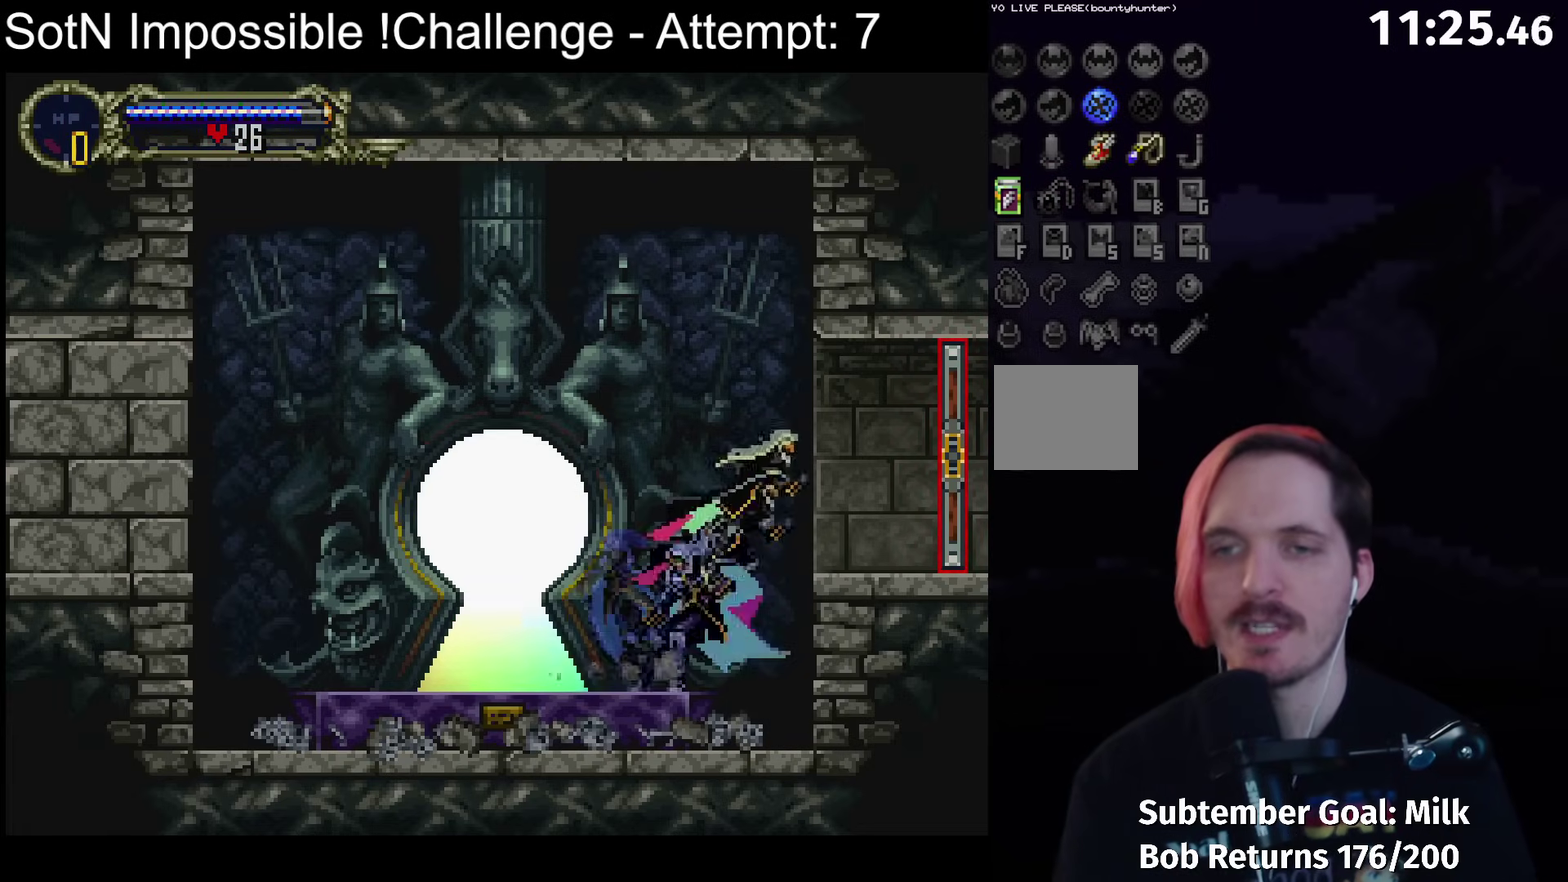
{"buttons": [], "left_stick": "right", "events": [[67, "A", "up"]]}
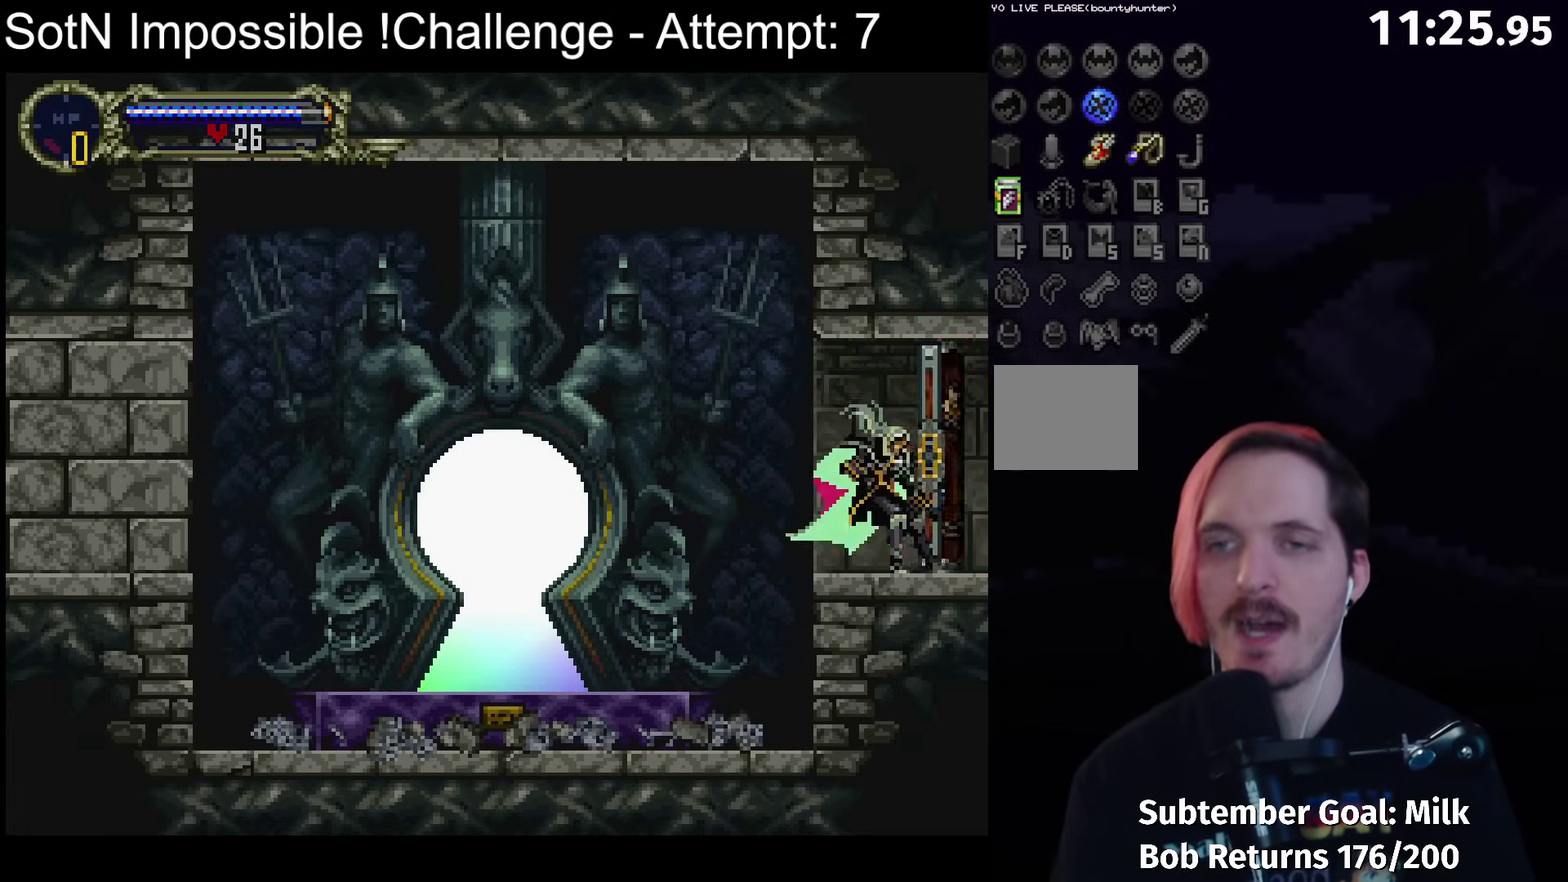
{"buttons": [], "left_stick": "right", "events": []}
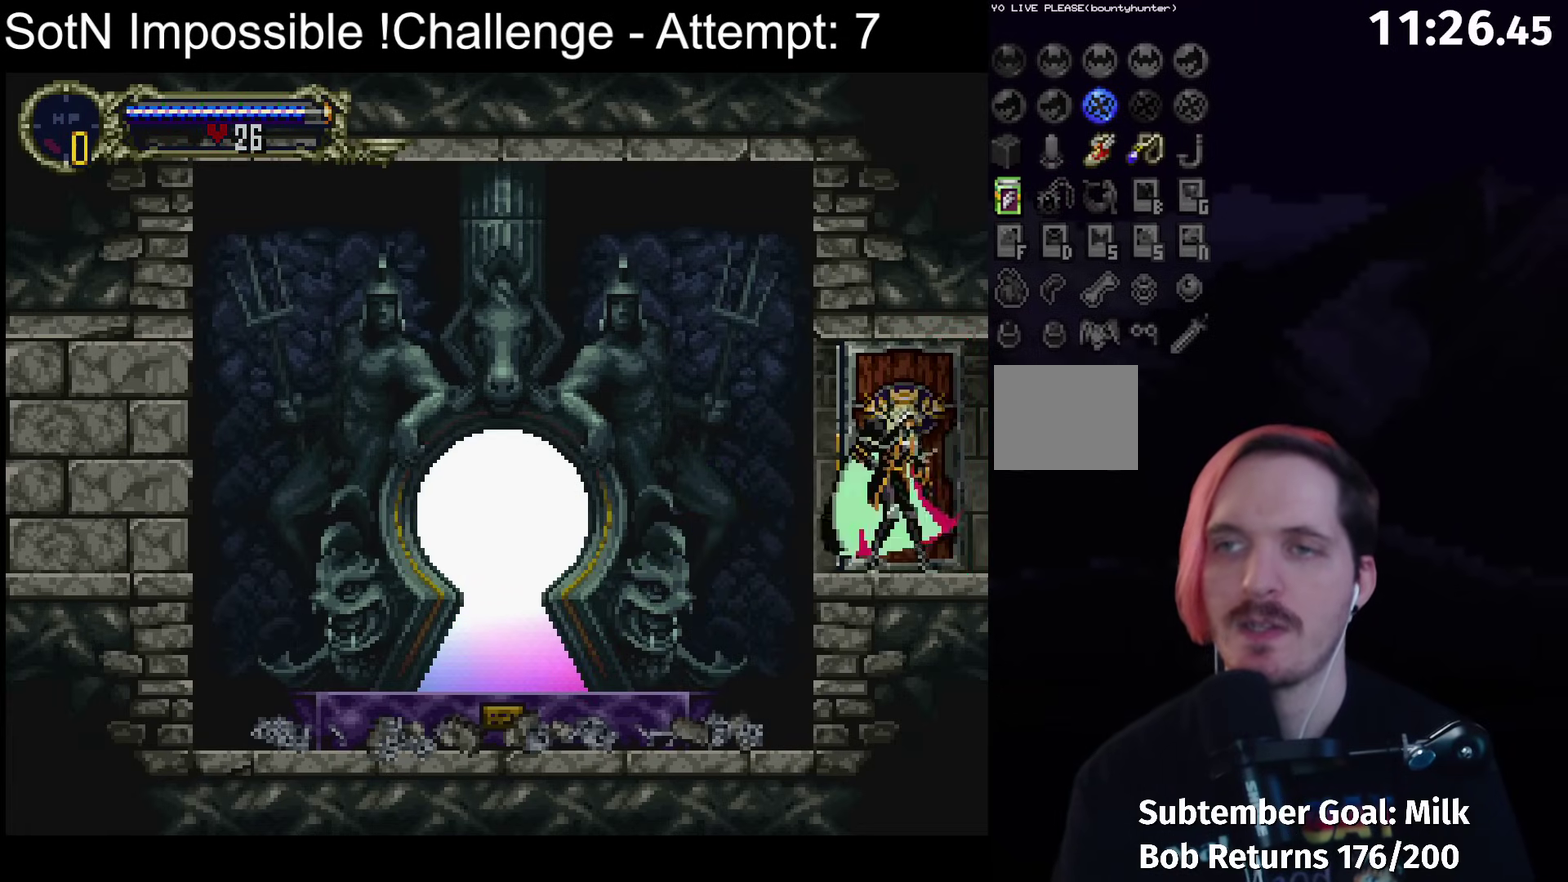
{"buttons": [], "left_stick": "right", "events": []}
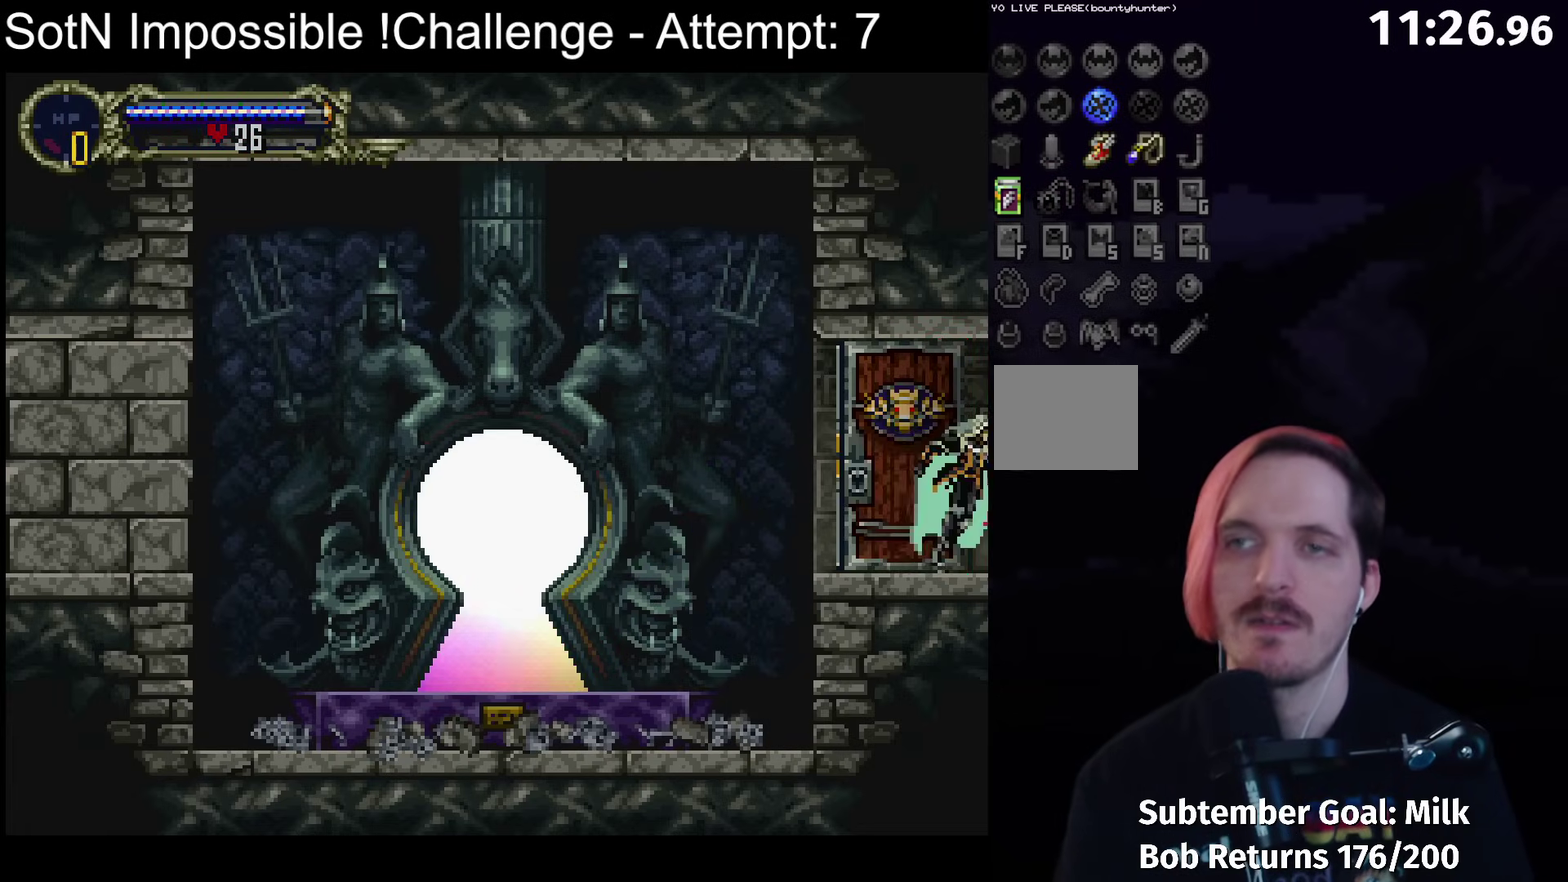
{"buttons": [], "left_stick": "right", "events": []}
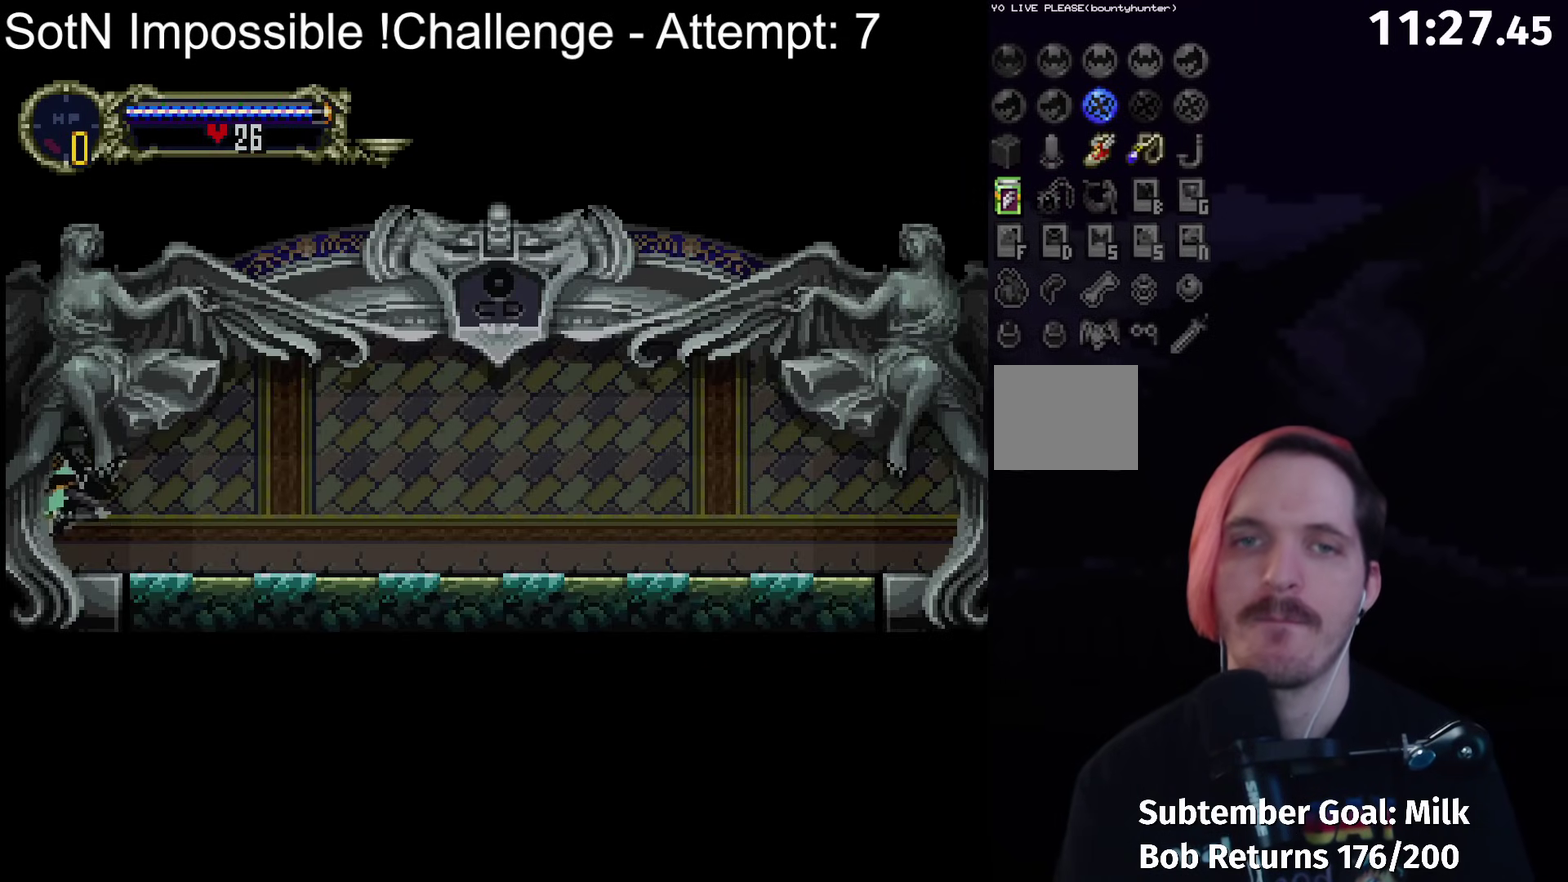
{"buttons": [], "left_stick": "center", "events": [[233, "B", "down"], [233, "left_stick", "up-left"], [267, "Y", "down"], [317, "B", "up"], [333, "Y", "up"], [350, "left_stick", "center"], [400, "B", "down"], [433, "Y", "down"], [483, "B", "up"], [500, "Y", "up"]]}
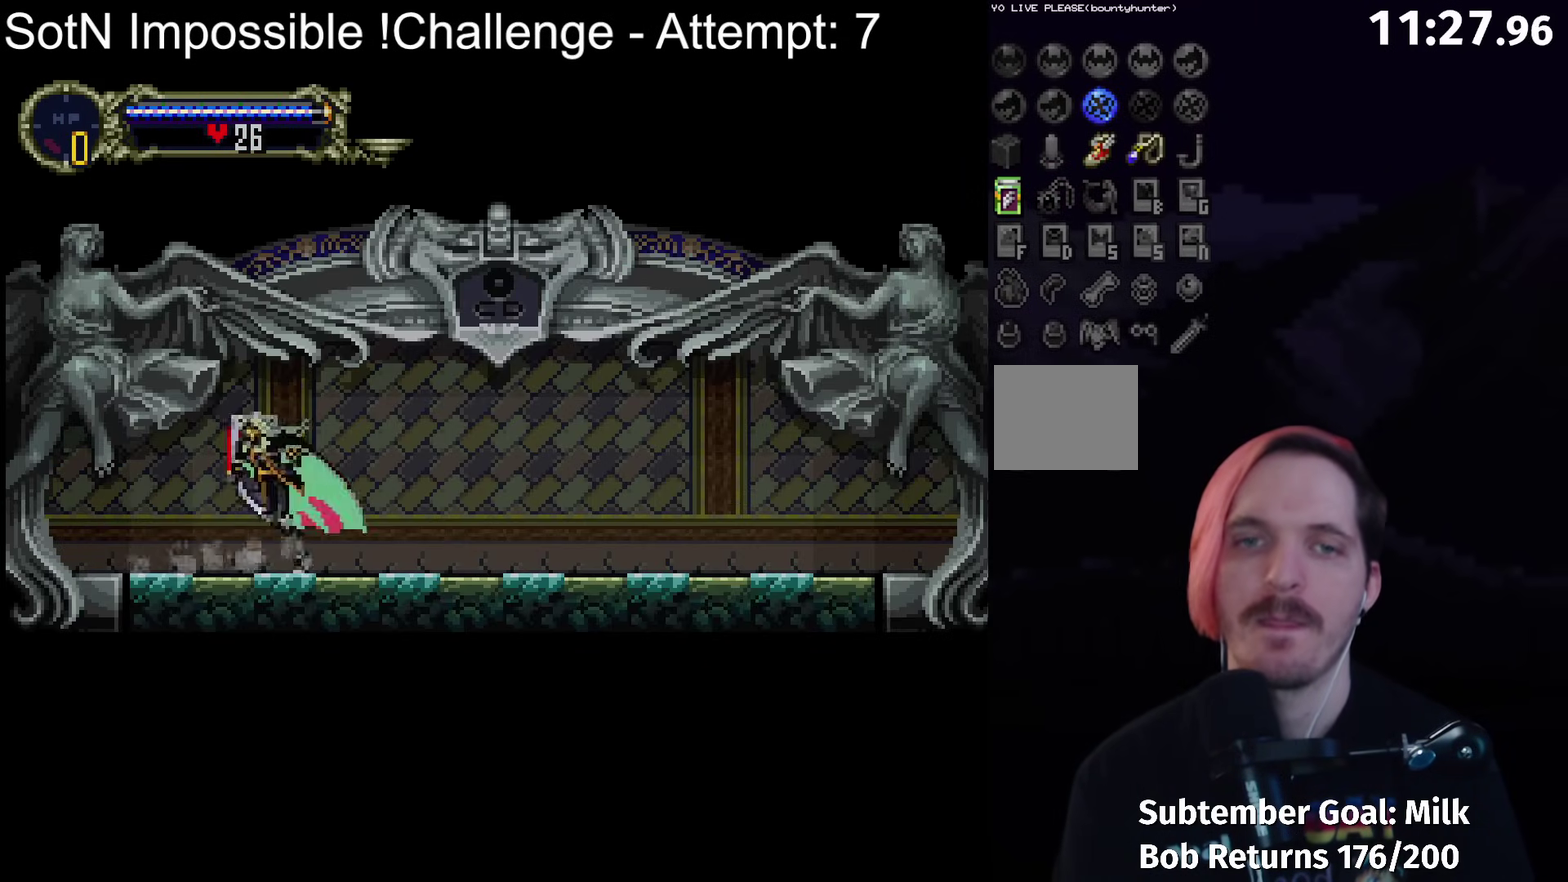
{"buttons": [], "left_stick": "center", "events": [[50, "B", "down"], [83, "Y", "down"], [100, "B", "up"], [133, "Y", "up"]]}
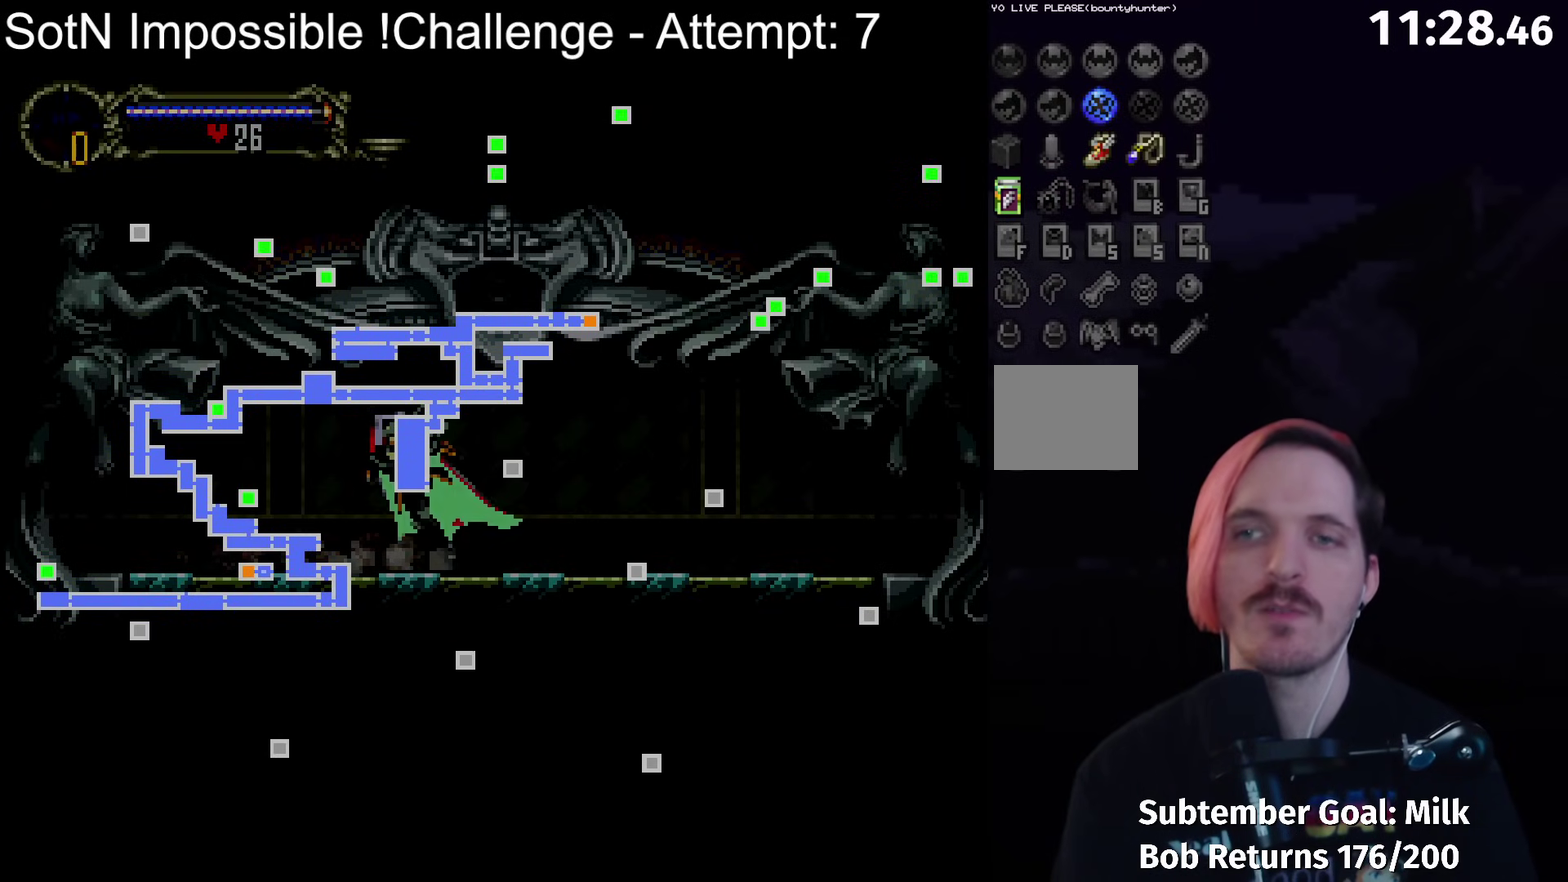
{"buttons": [], "left_stick": "center", "events": []}
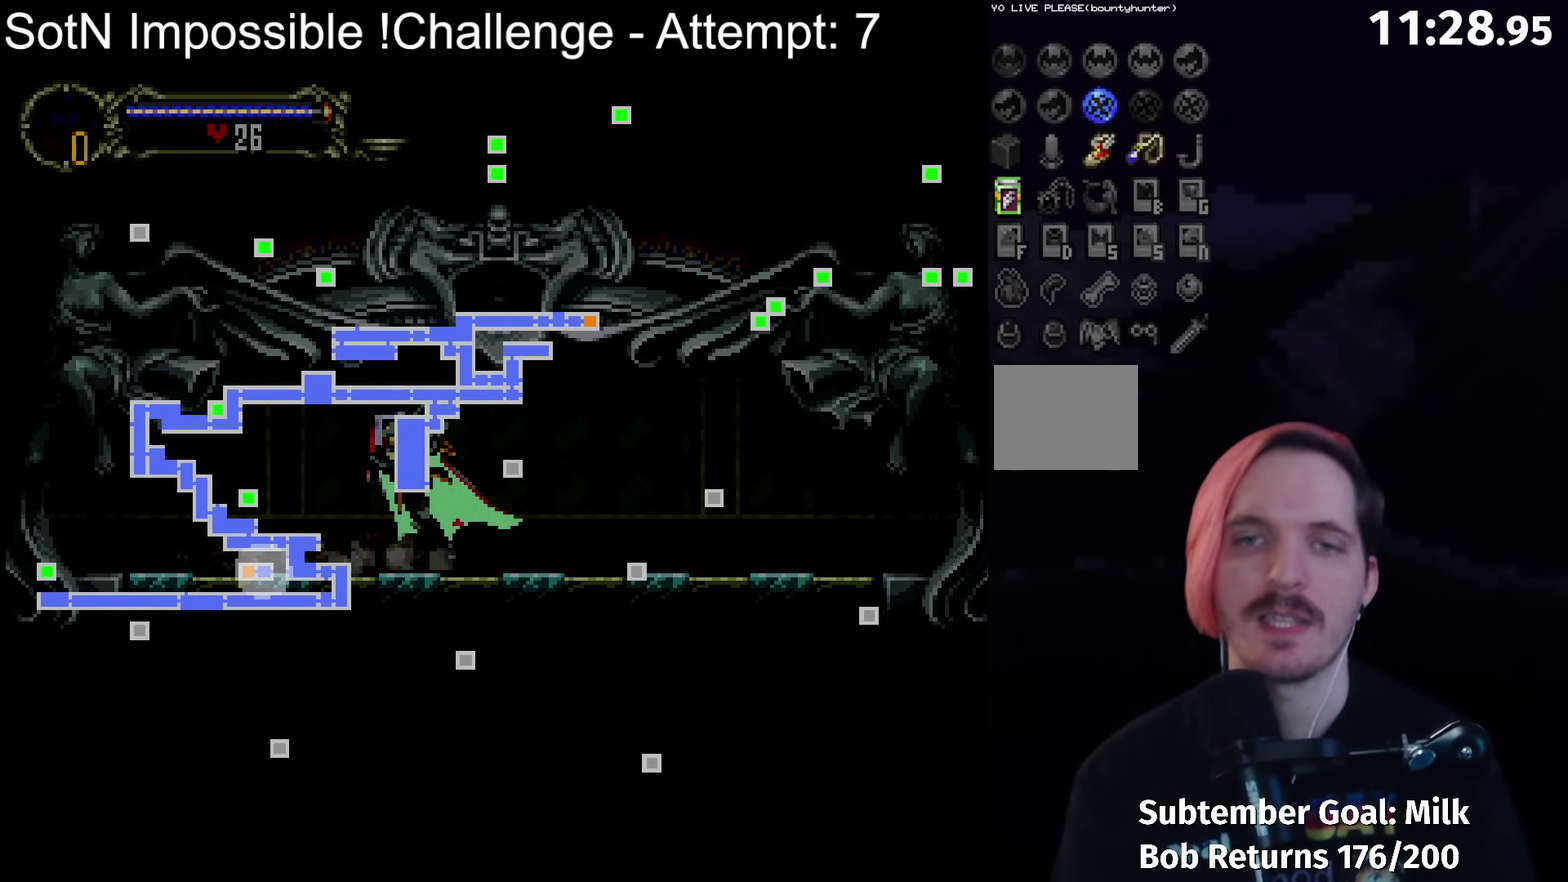
{"buttons": [], "left_stick": "center", "events": [[417, "B", "down"], [467, "B", "up"]]}
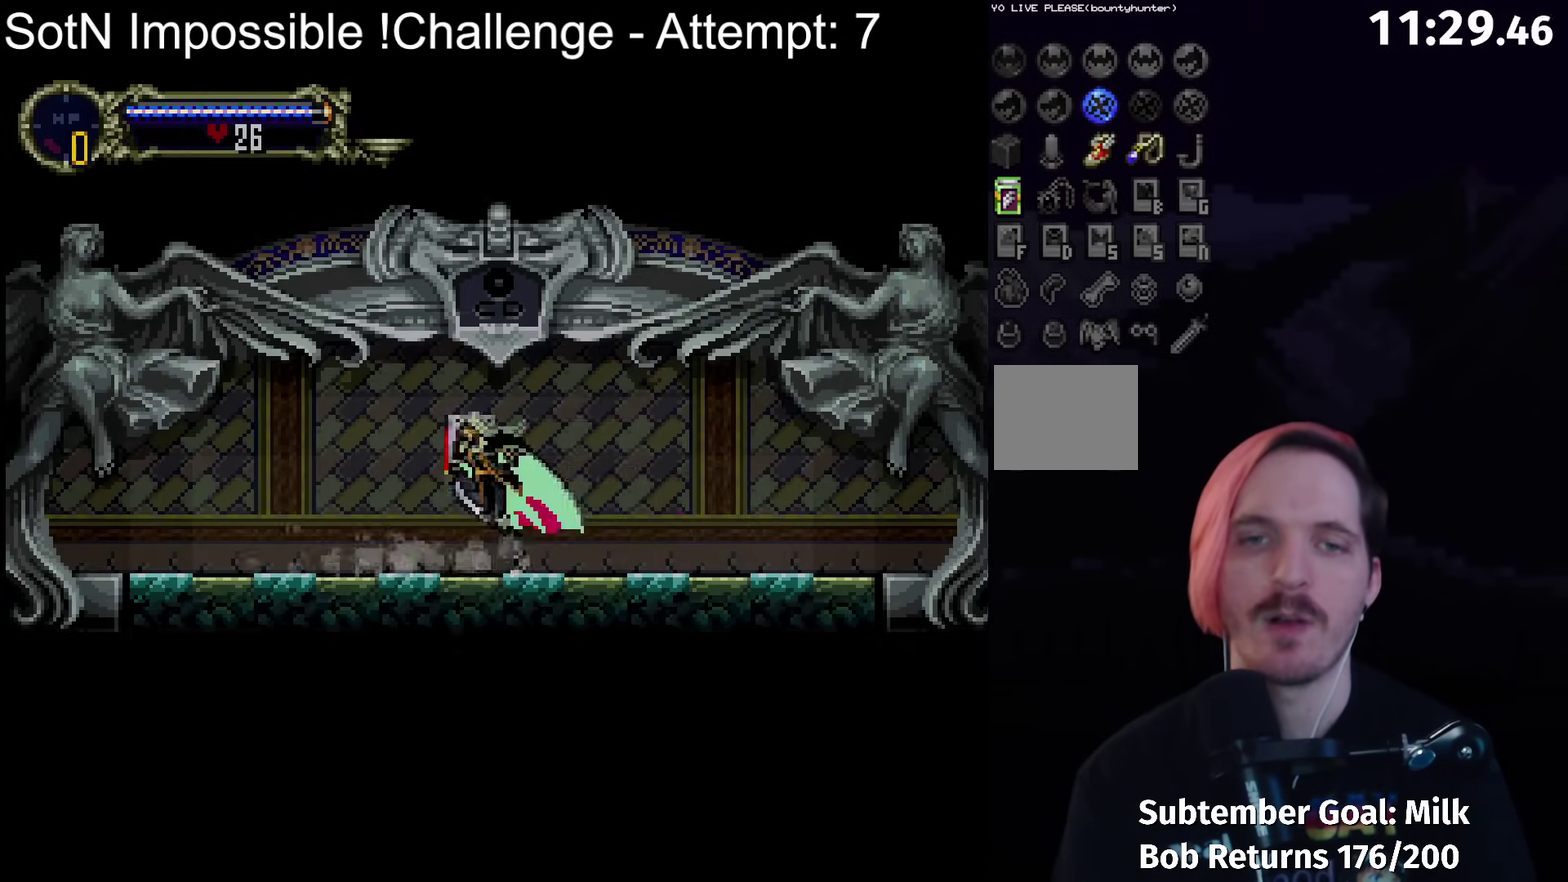
{"buttons": ["B", "Y"], "left_stick": "center", "events": [[83, "B", "down"], [117, "Y", "down"], [167, "B", "up"], [183, "Y", "up"], [267, "B", "down"], [300, "Y", "down"], [333, "B", "up"], [367, "Y", "up"], [433, "B", "down"], [467, "Y", "down"]]}
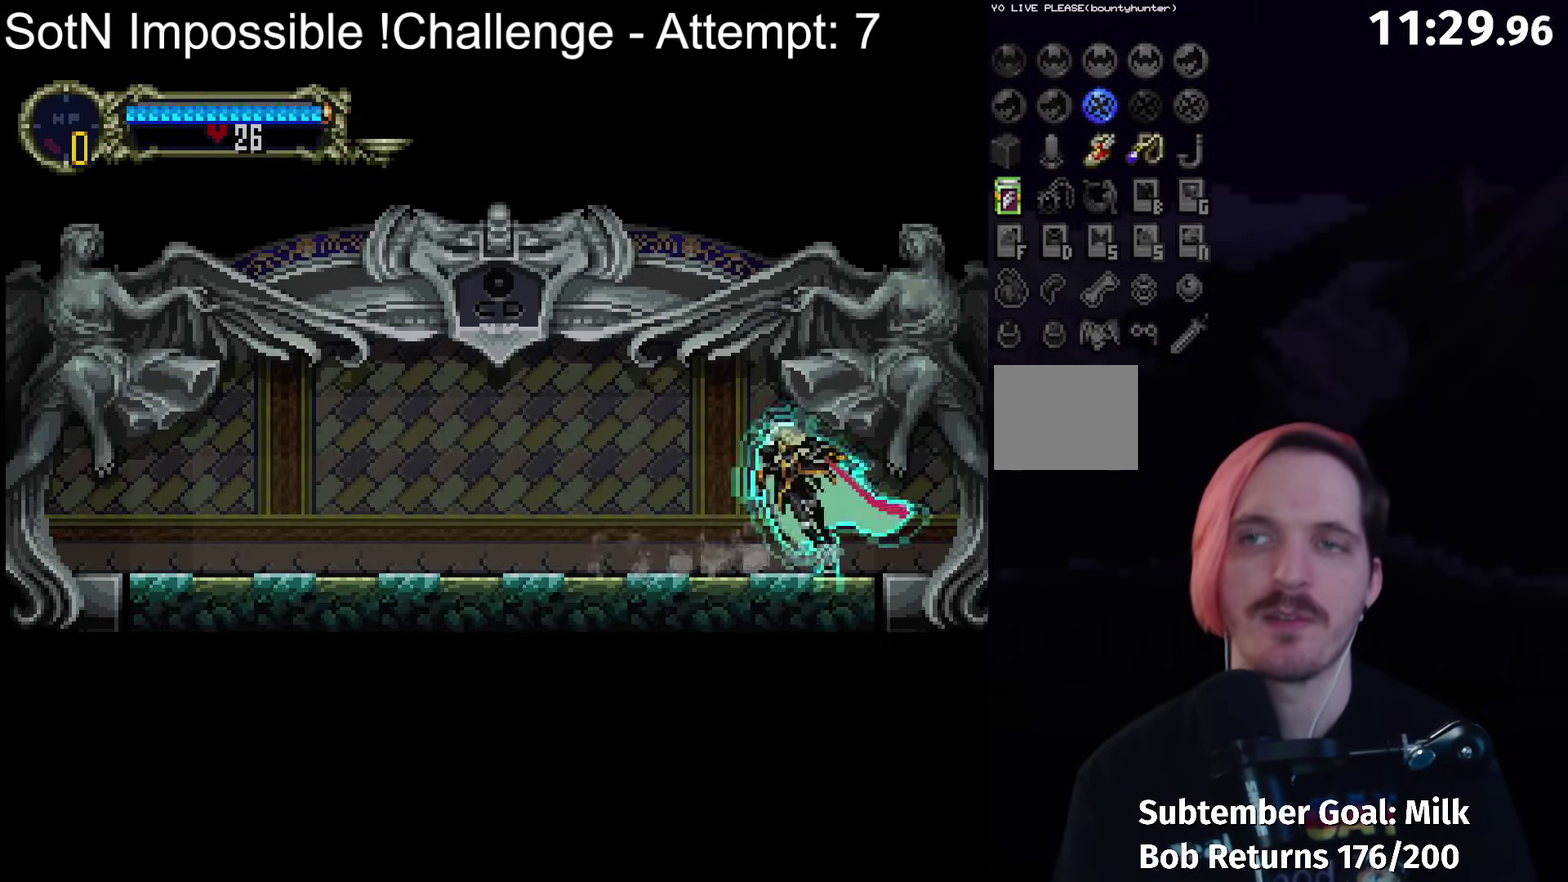
{"buttons": [], "left_stick": "center", "events": [[17, "B", "up"], [17, "Y", "up"], [100, "B", "down"], [200, "B", "up"], [267, "B", "down"], [300, "Y", "down"], [333, "B", "up"], [367, "Y", "up"]]}
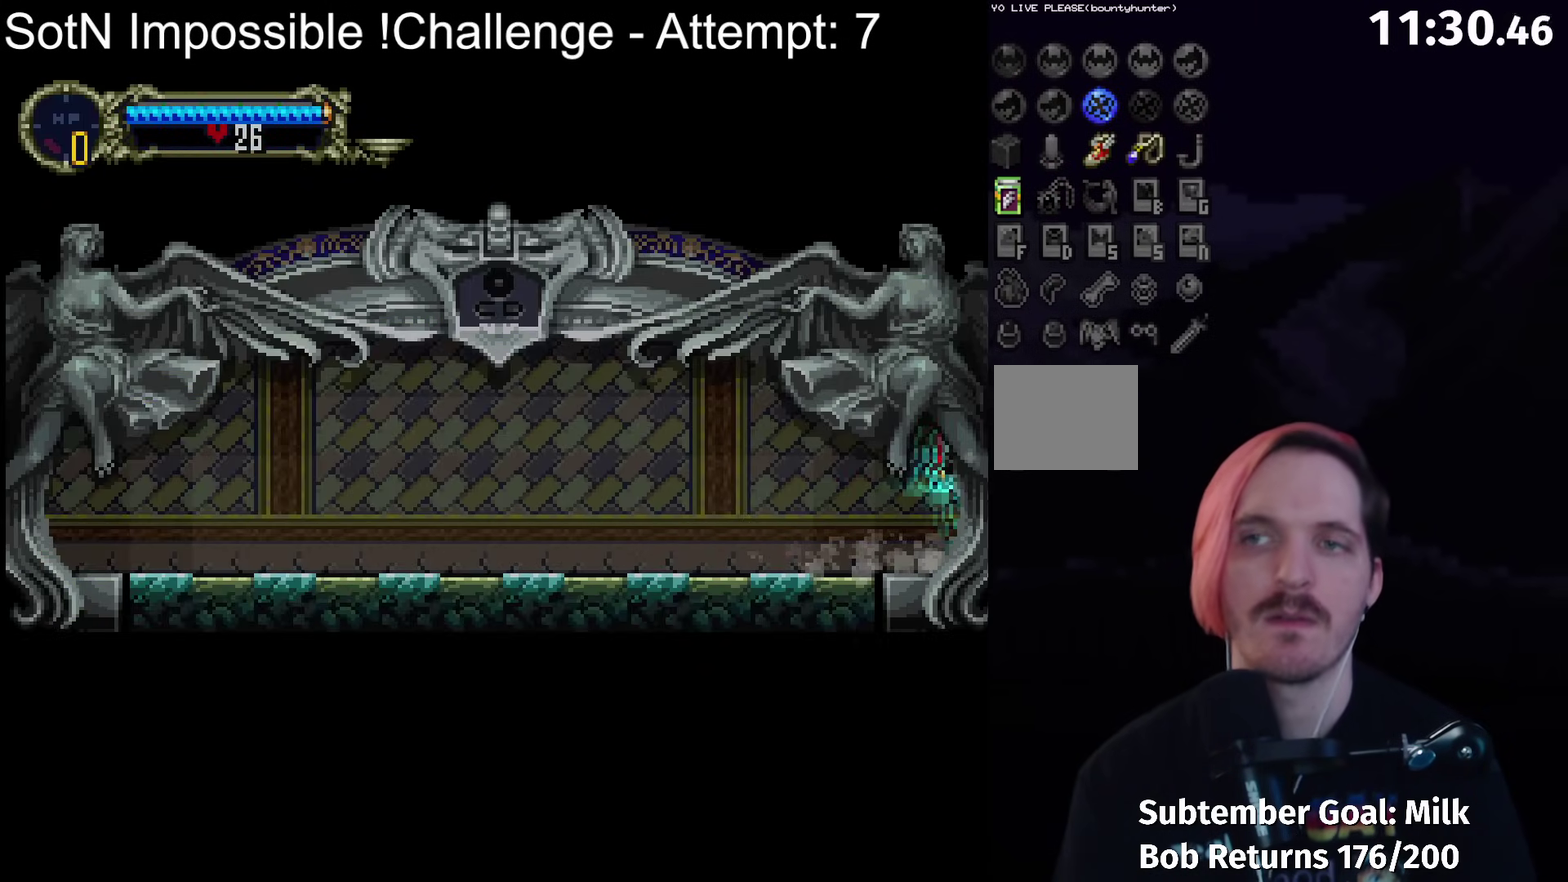
{"buttons": [], "left_stick": "right", "events": [[67, "left_stick", "right"]]}
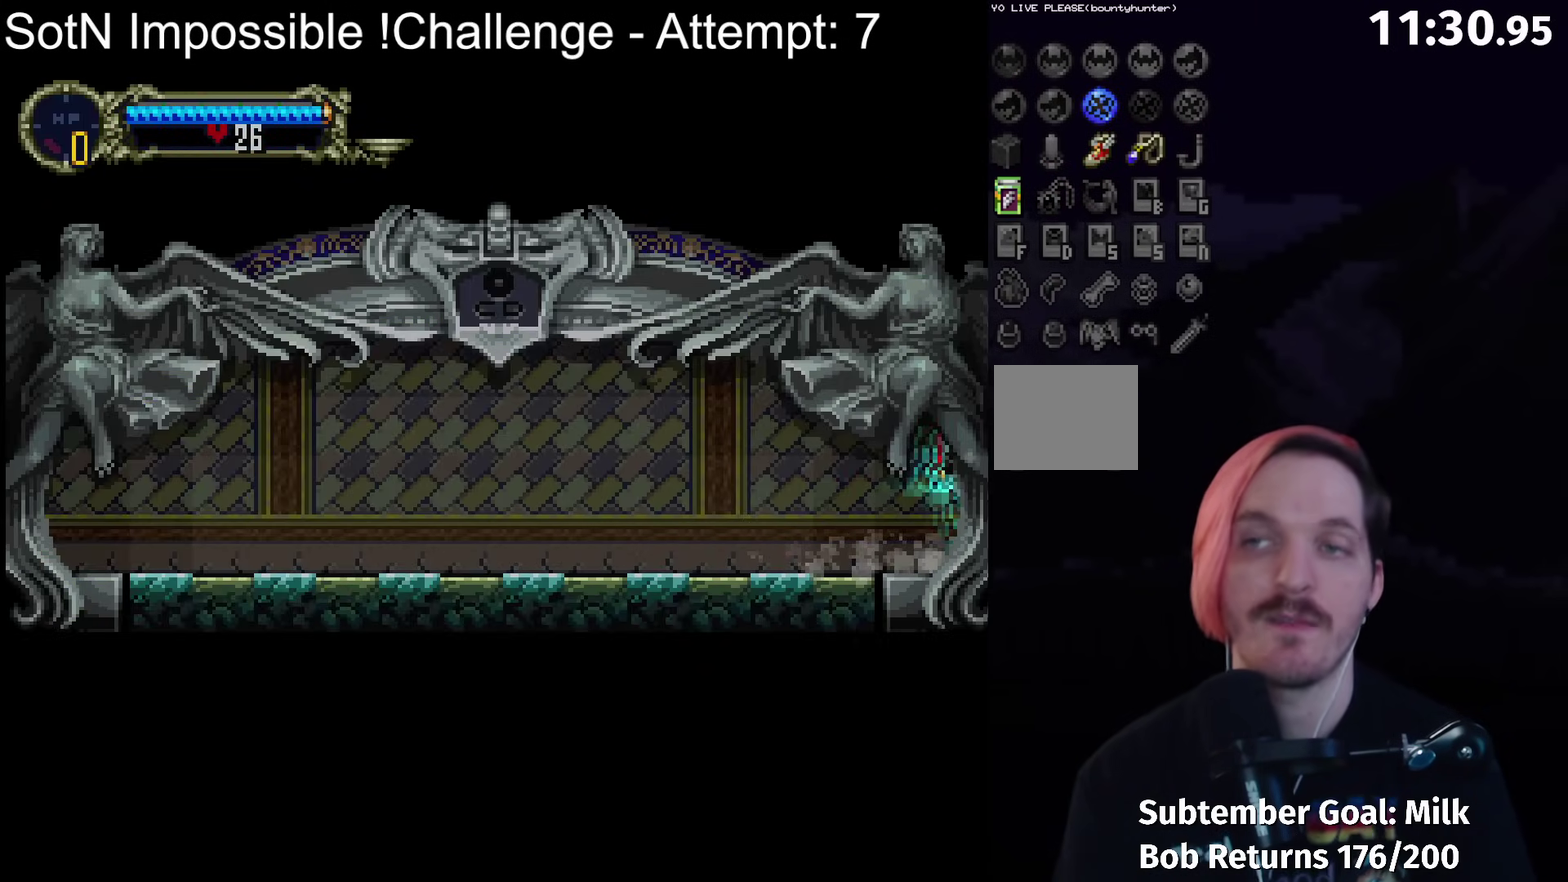
{"buttons": [], "left_stick": "right", "events": []}
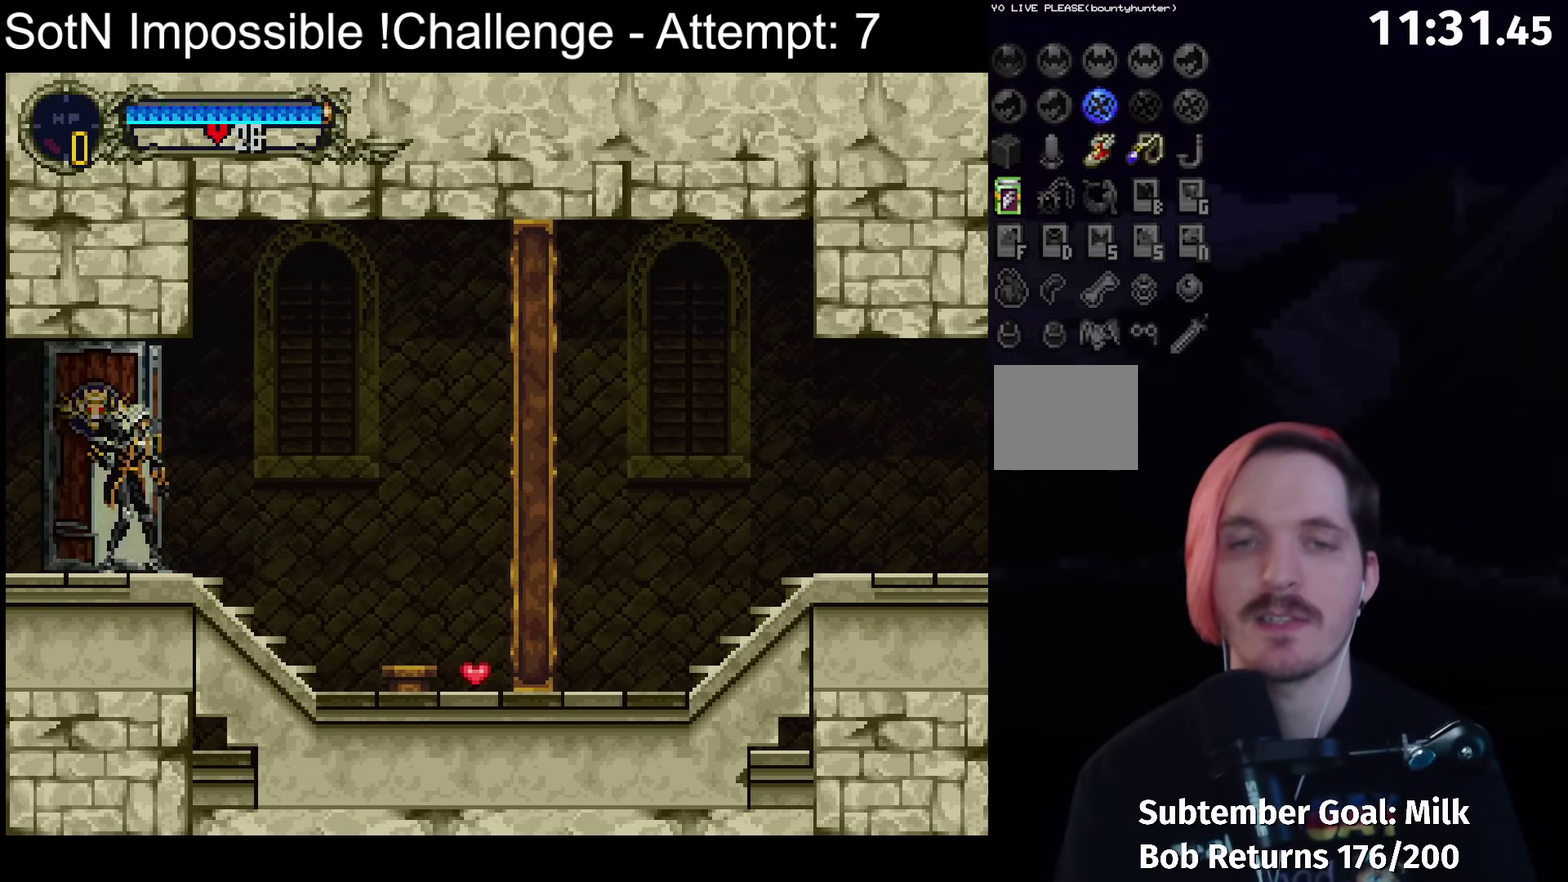
{"buttons": [], "left_stick": "right", "events": []}
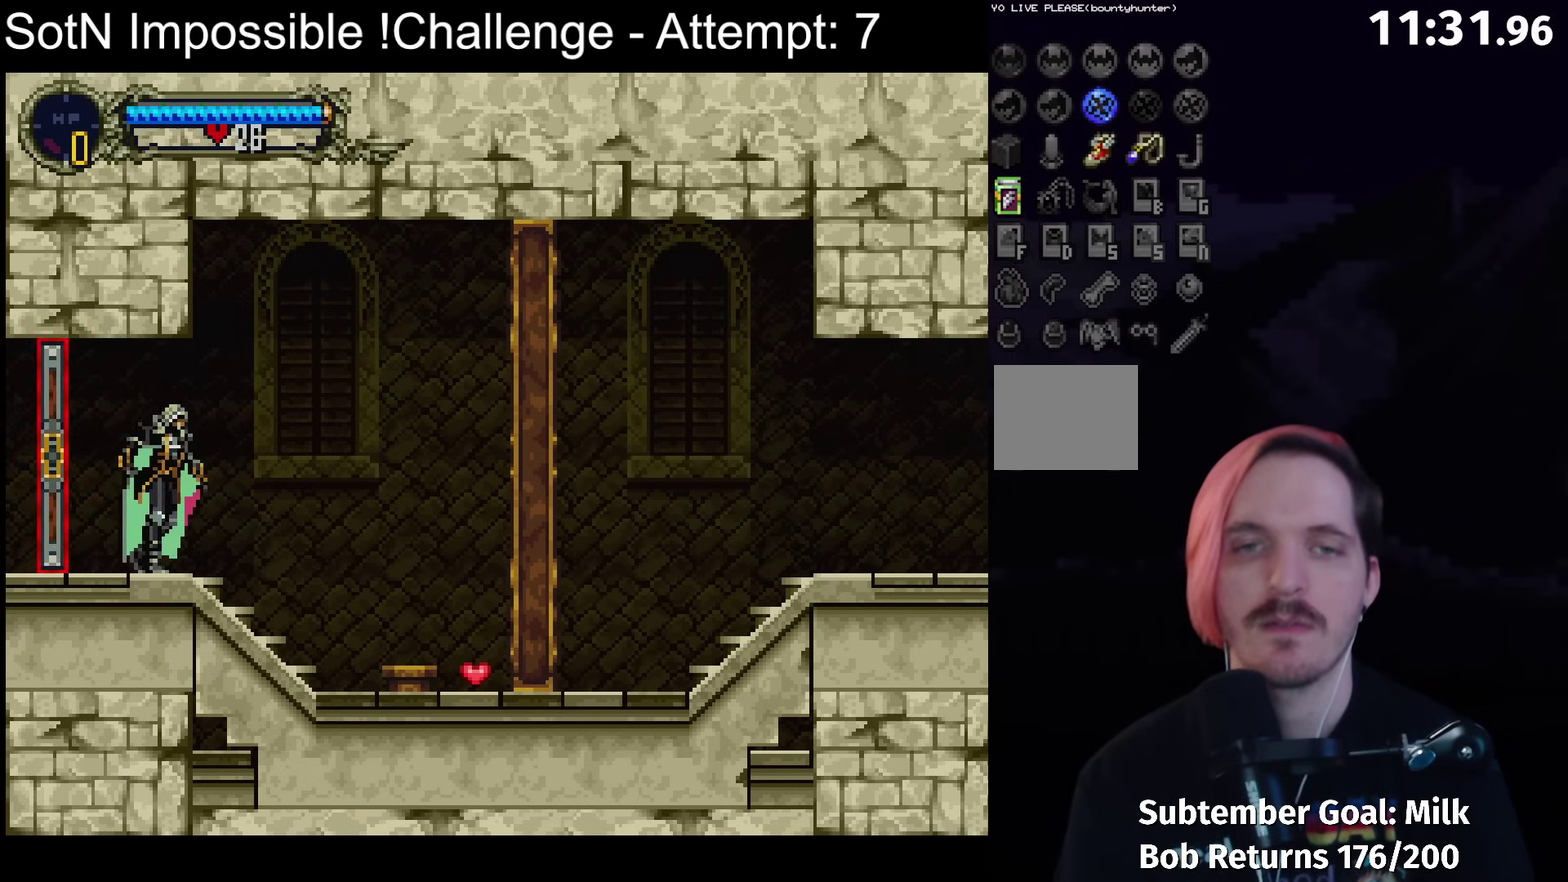
{"buttons": [], "left_stick": "right", "events": [[67, "left_stick", "up-left"], [100, "Y", "down"], [117, "left_stick", "center"], [167, "Y", "up"], [233, "left_stick", "right"]]}
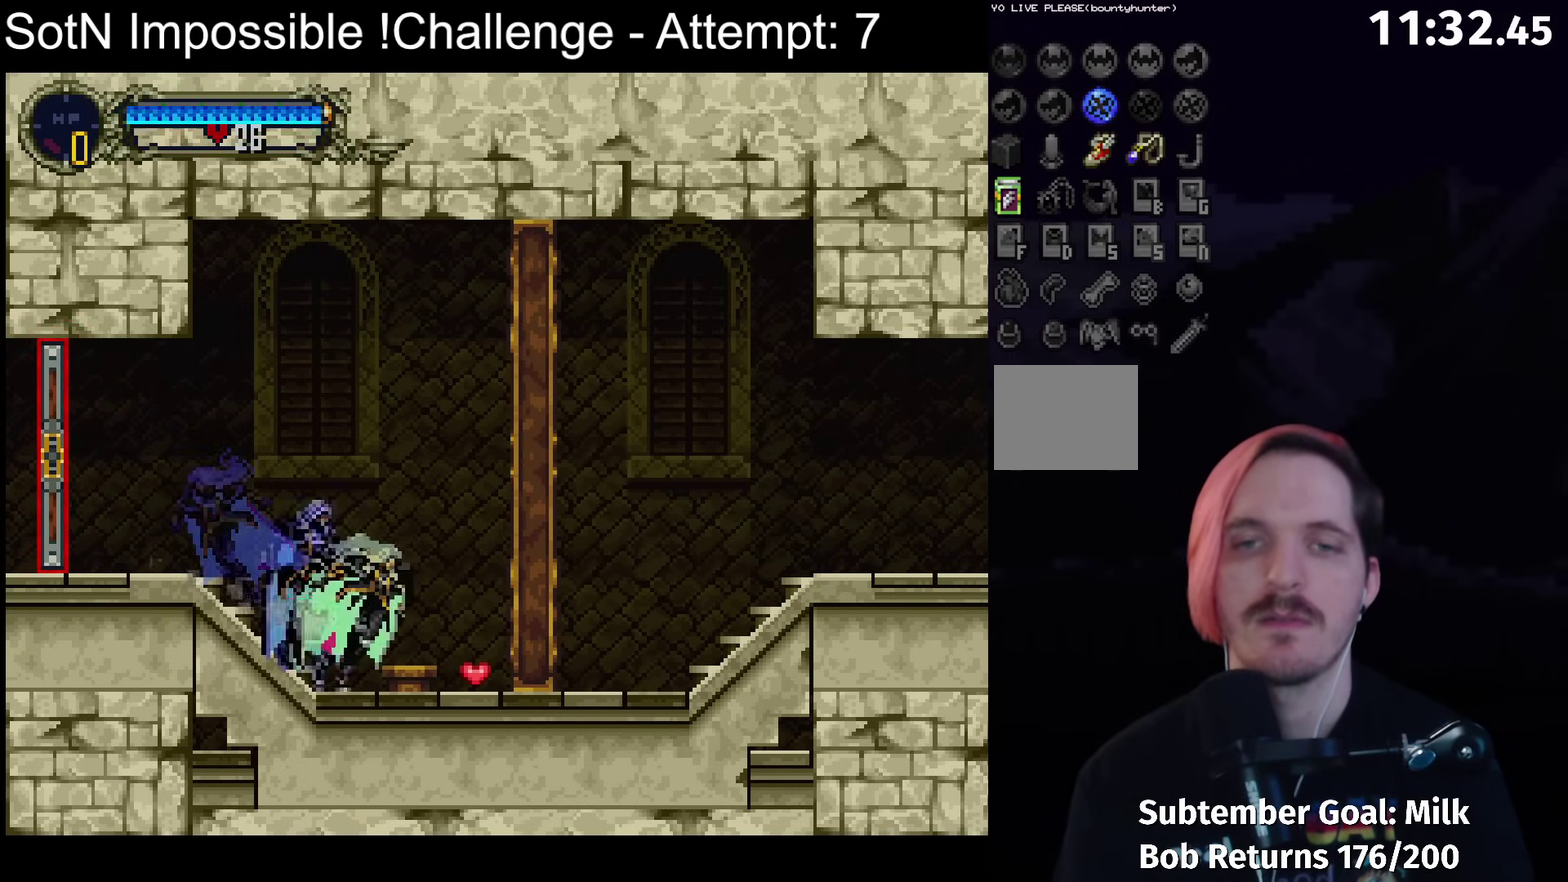
{"buttons": [], "left_stick": "center", "events": [[183, "left_stick", "center"]]}
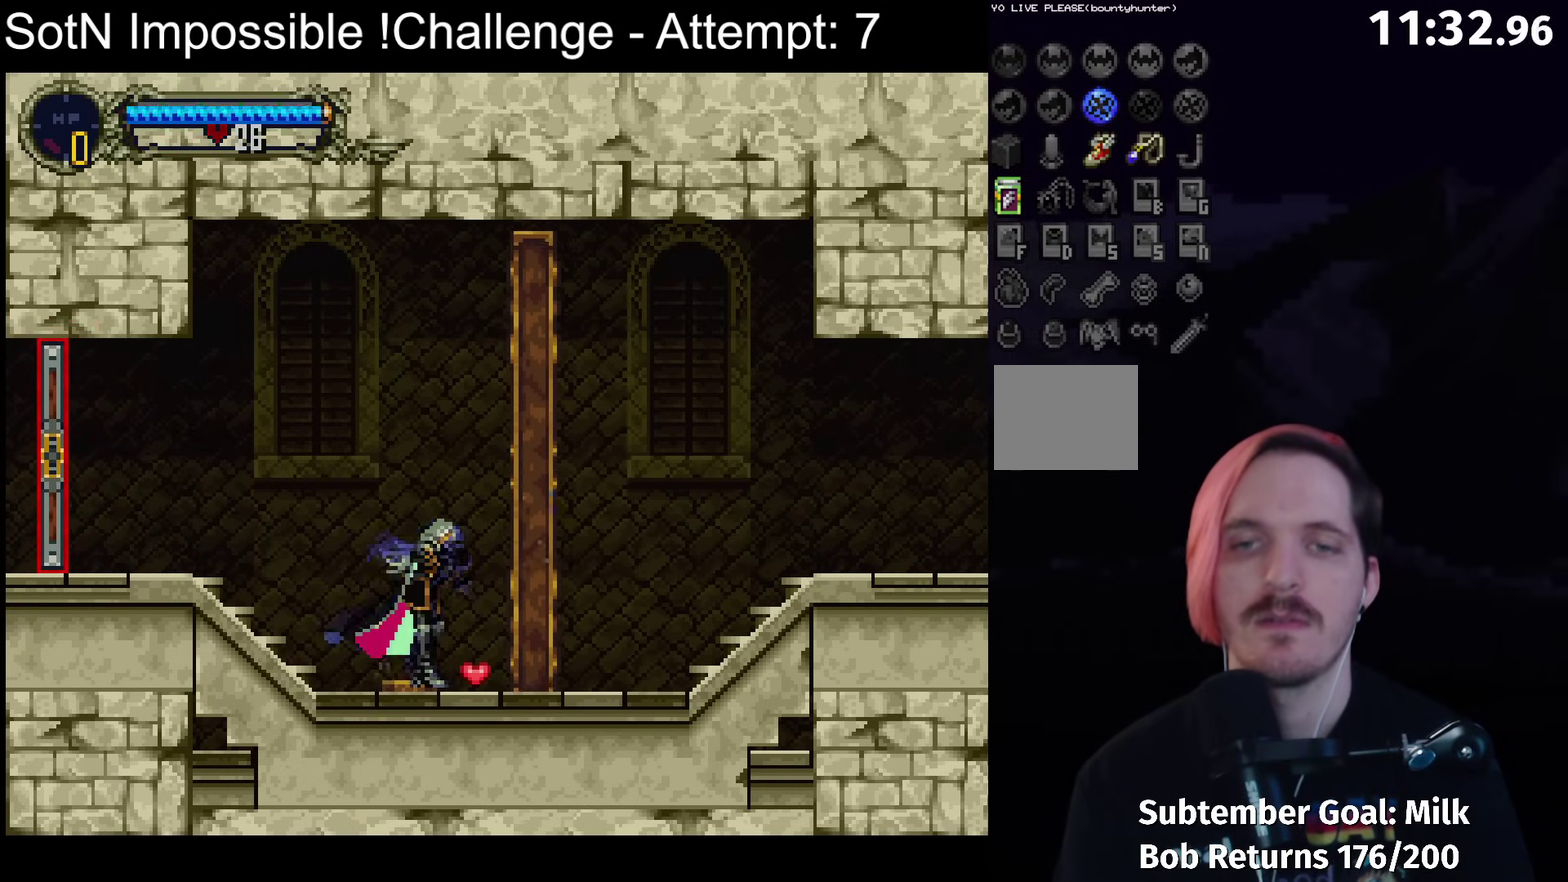
{"buttons": [], "left_stick": "left", "events": [[100, "left_stick", "right"], [200, "left_stick", "center"], [367, "left_stick", "left"]]}